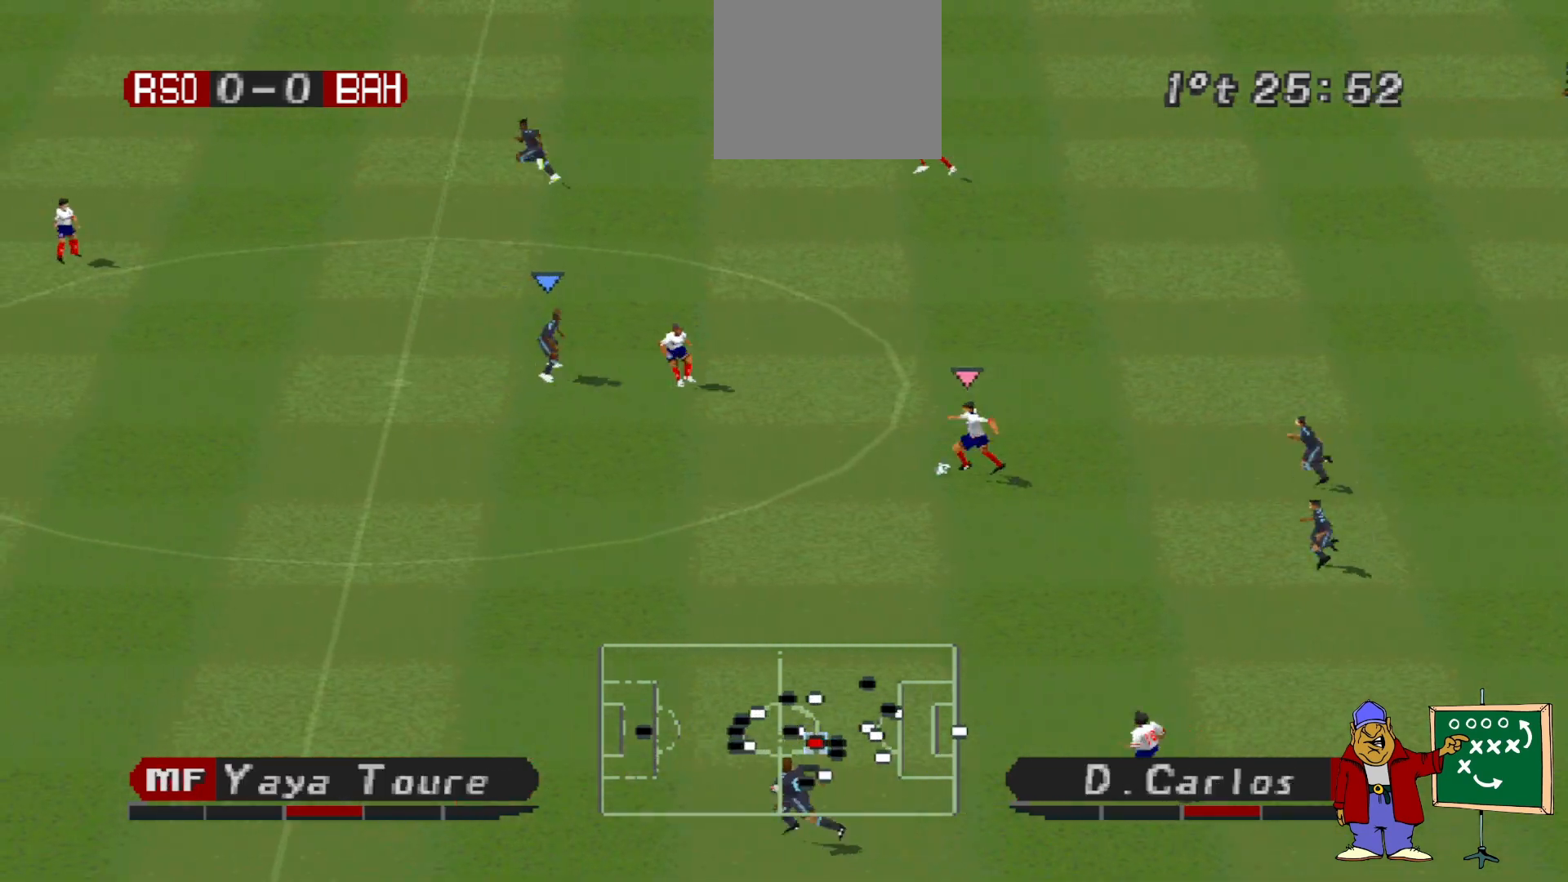
Gameplay with a controller (PlayStation layout); each line is a JSON object with the inputs held at the frame after it. "events" lists button and stick changes between this image and that frame as [ms after this image, input, new state], when the widget could be followed in between. Not read: left_stick right_stick.
{"buttons": ["SQUARE", "R1", "DPAD_DOWN", "DPAD_LEFT"], "events": [[67, "DPAD_LEFT", "down"]]}
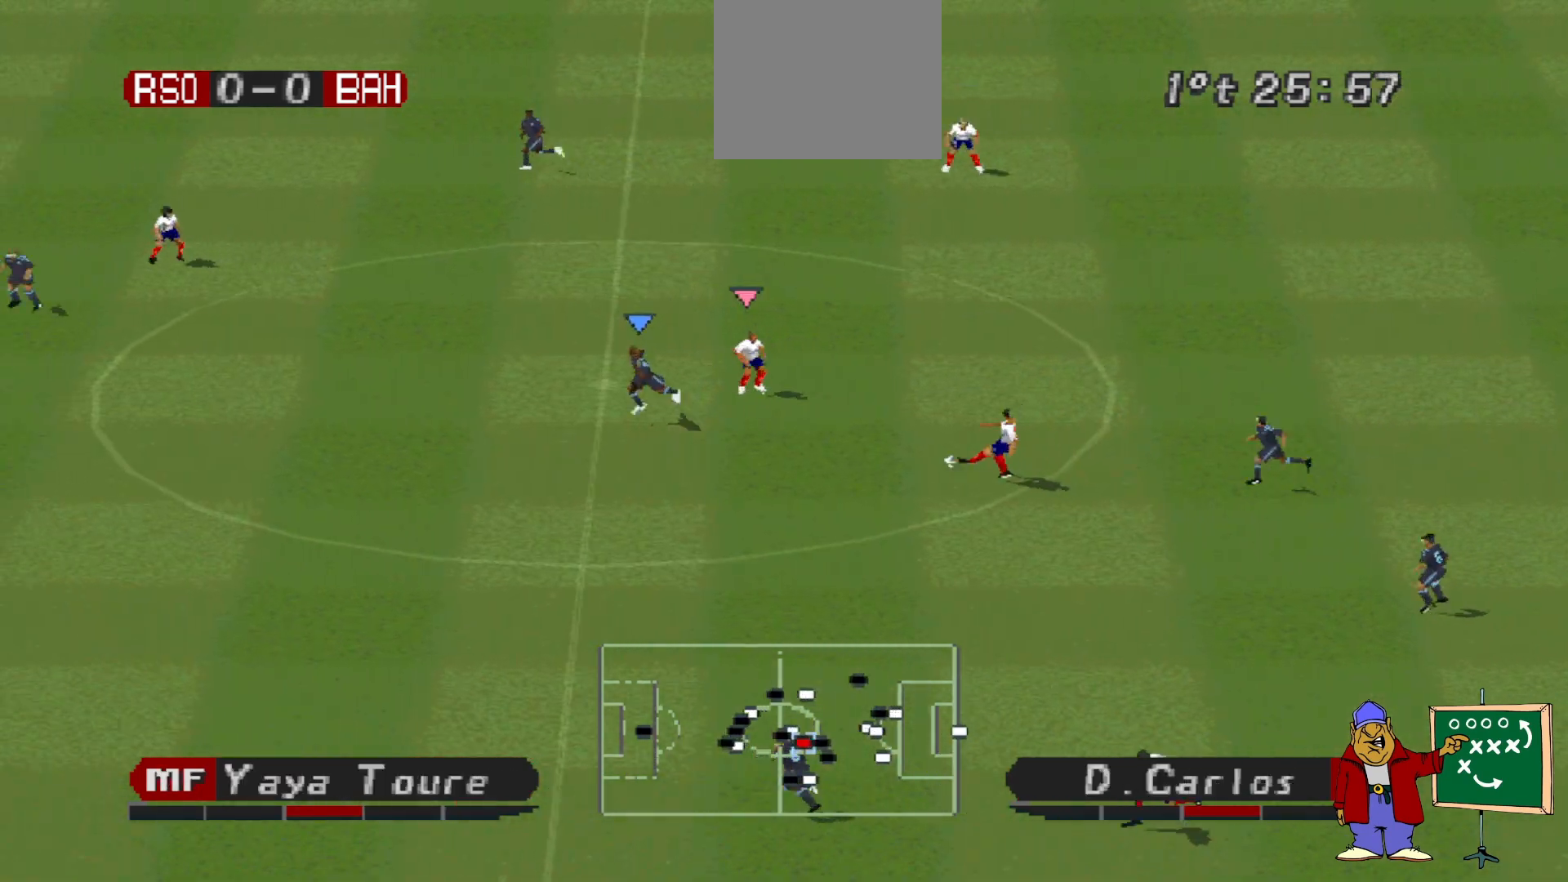
{"buttons": ["CROSS", "SQUARE", "R1"], "events": [[167, "CROSS", "down"], [367, "DPAD_DOWN", "up"], [367, "DPAD_LEFT", "up"]]}
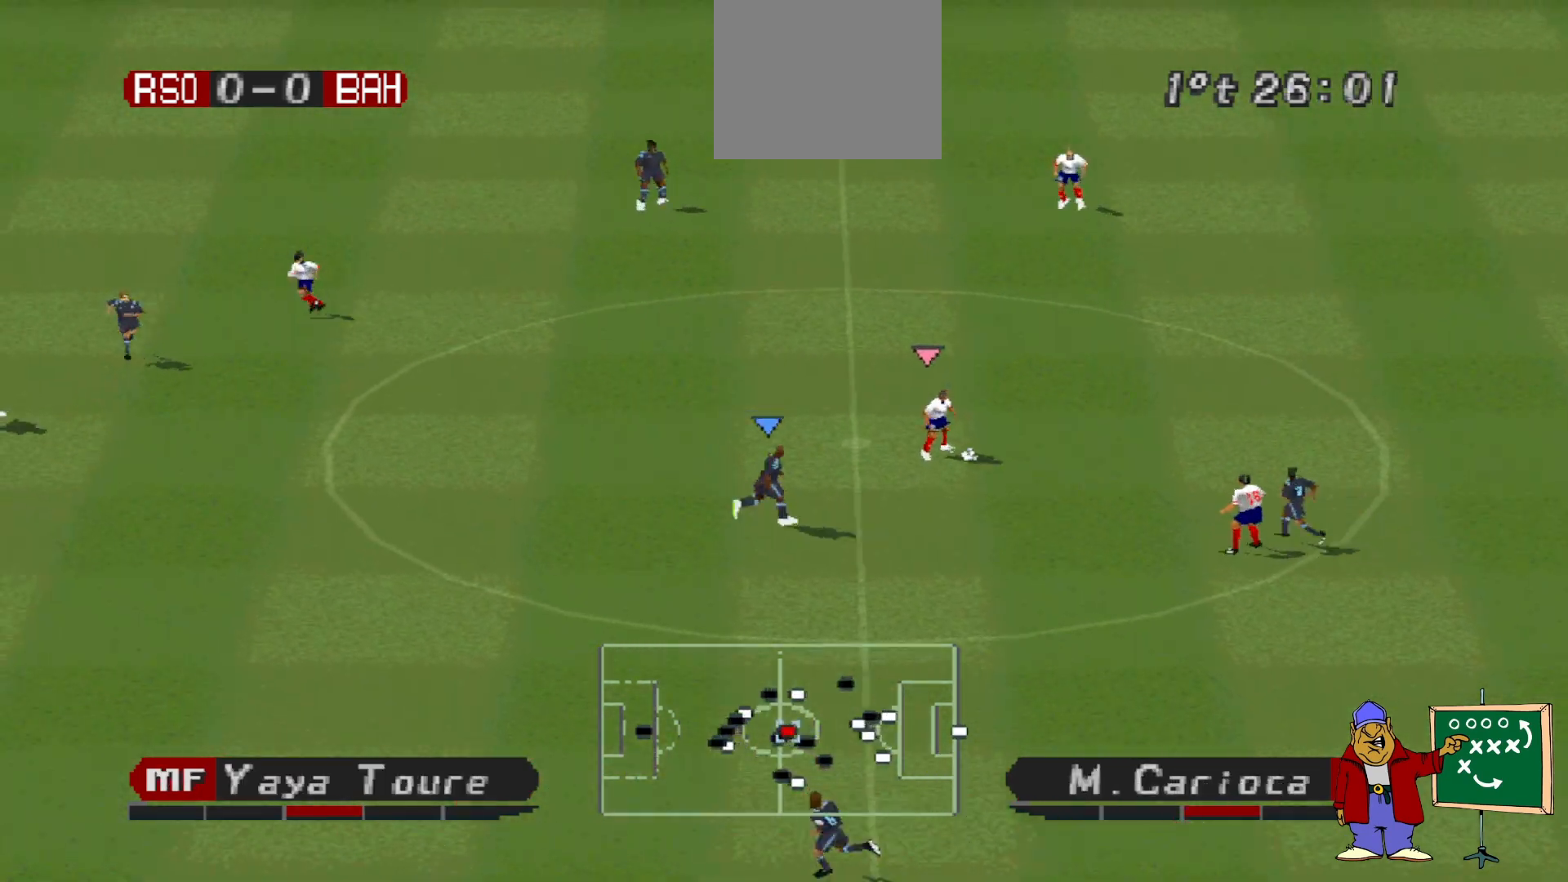
{"buttons": ["CROSS", "SQUARE", "R1"], "events": []}
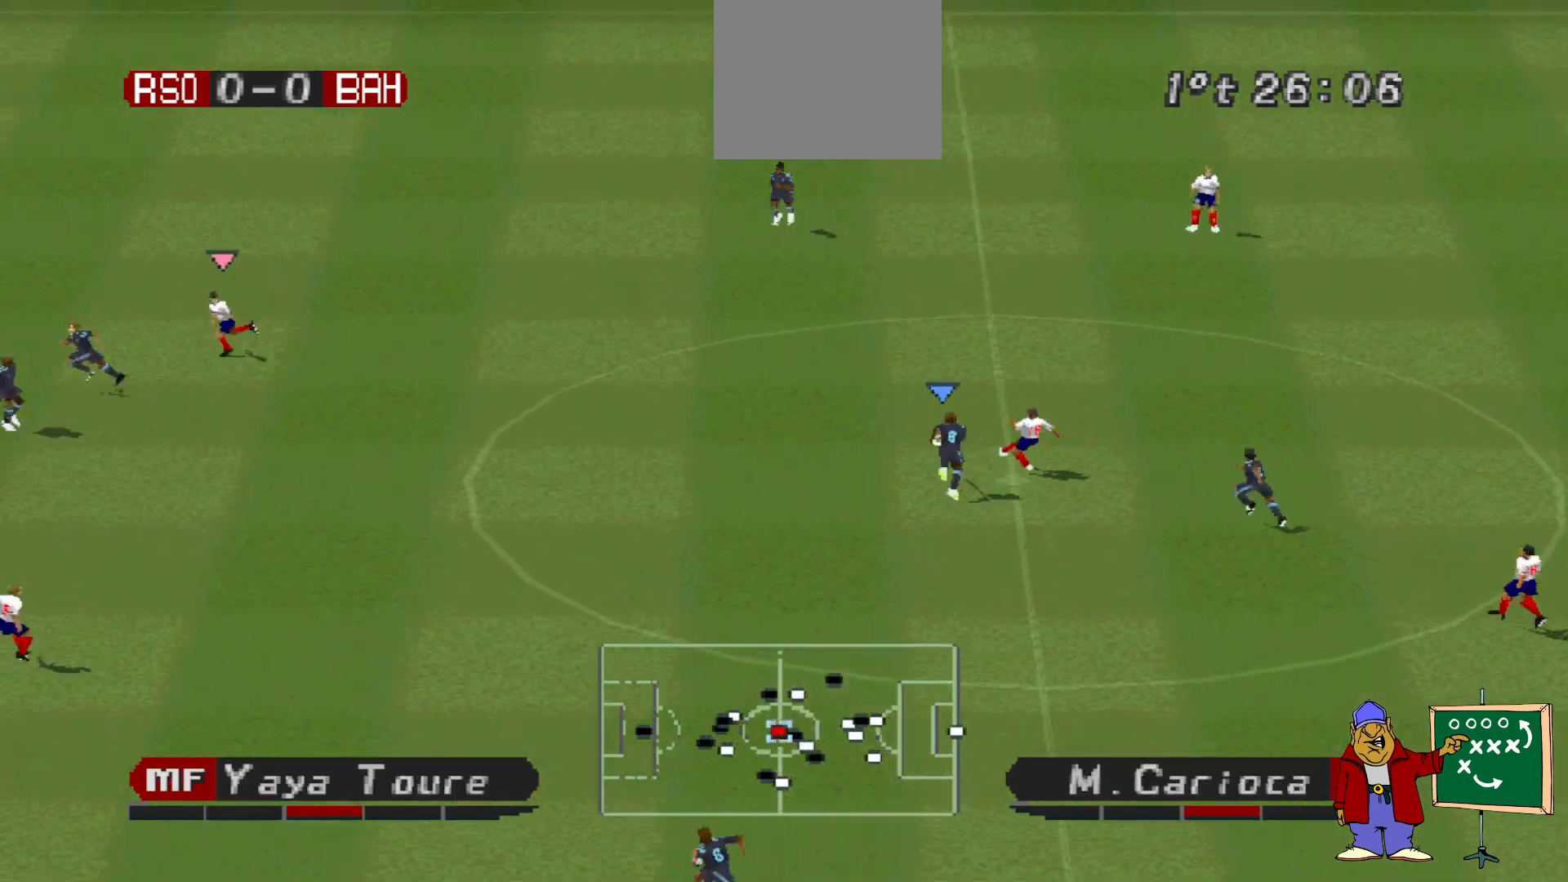
{"buttons": ["CROSS", "SQUARE", "R1"], "events": [[267, "L1", "down"], [400, "L1", "up"]]}
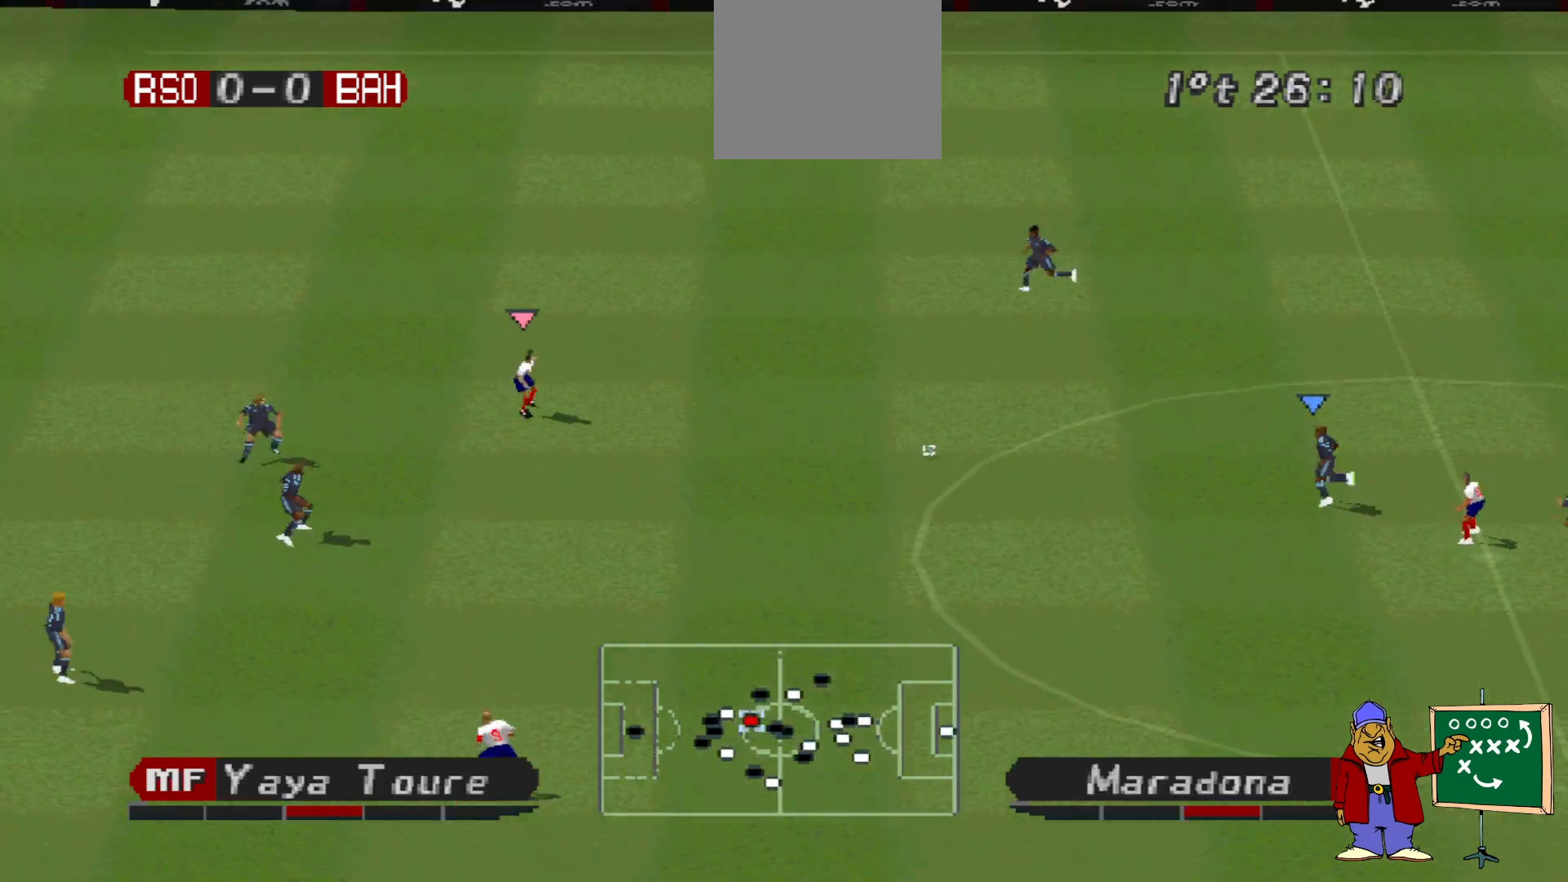
{"buttons": ["CROSS", "SQUARE", "R1"], "events": [[300, "L1", "down"], [433, "L1", "up"]]}
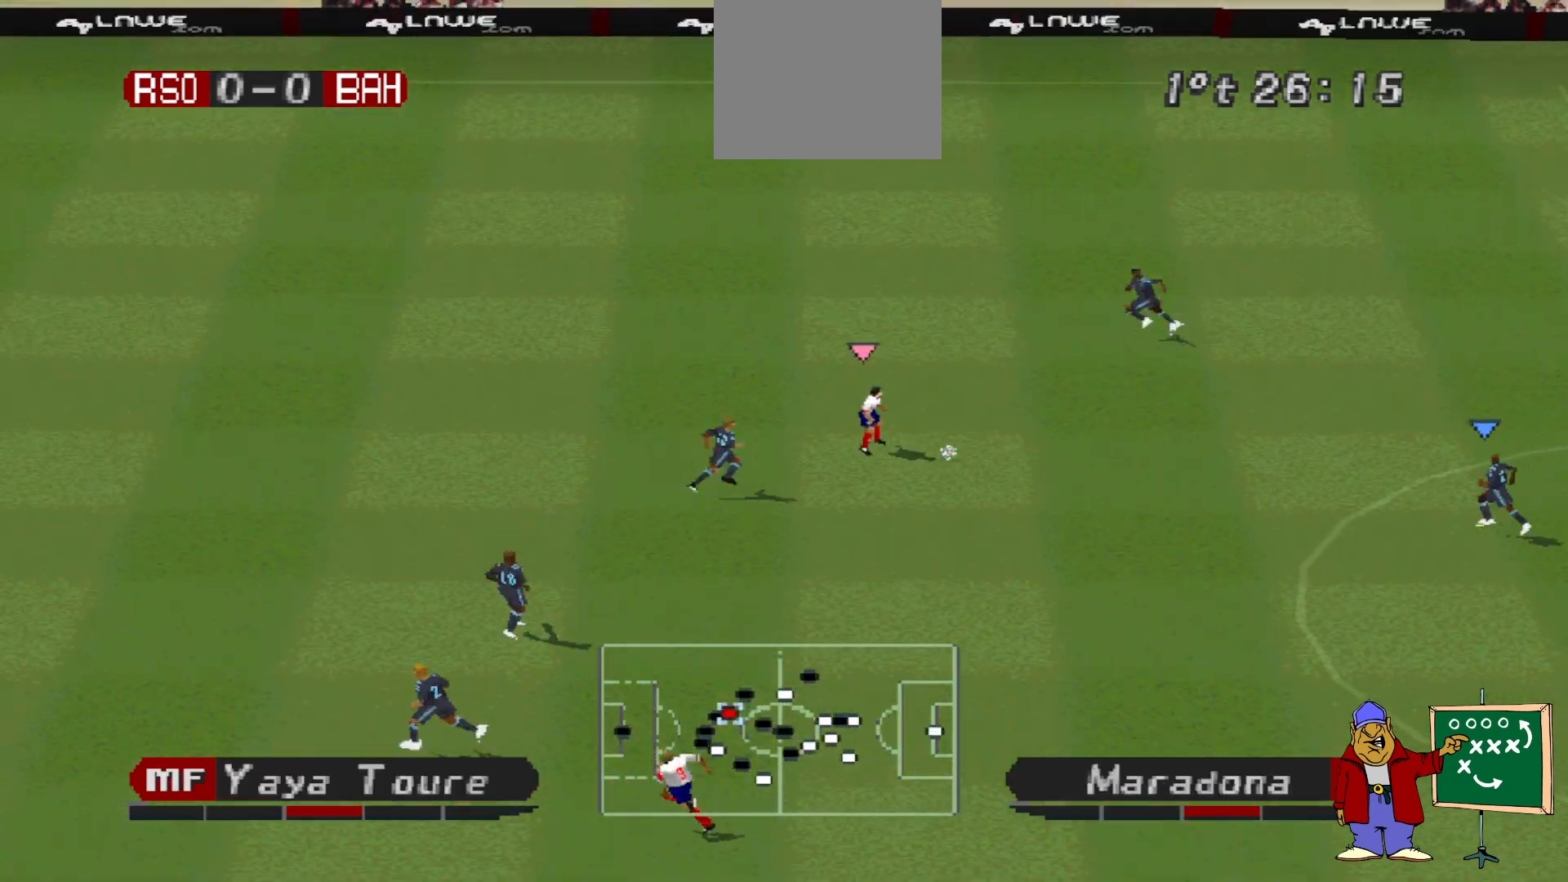
{"buttons": ["CROSS", "SQUARE", "R1"], "events": []}
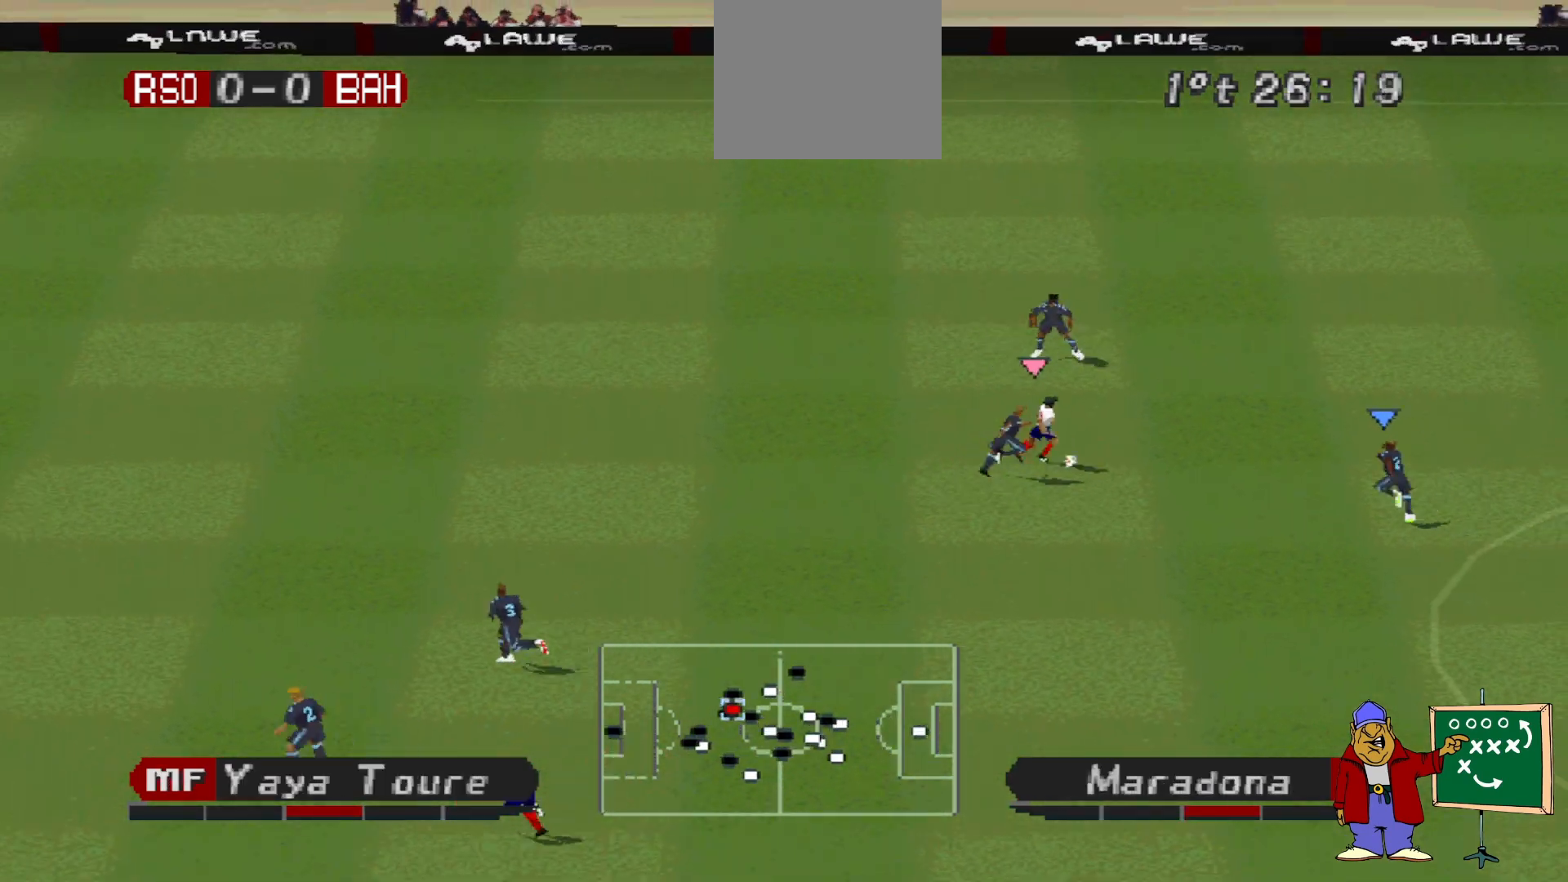
{"buttons": ["CROSS", "SQUARE", "L1", "R1"], "events": [[400, "L1", "down"]]}
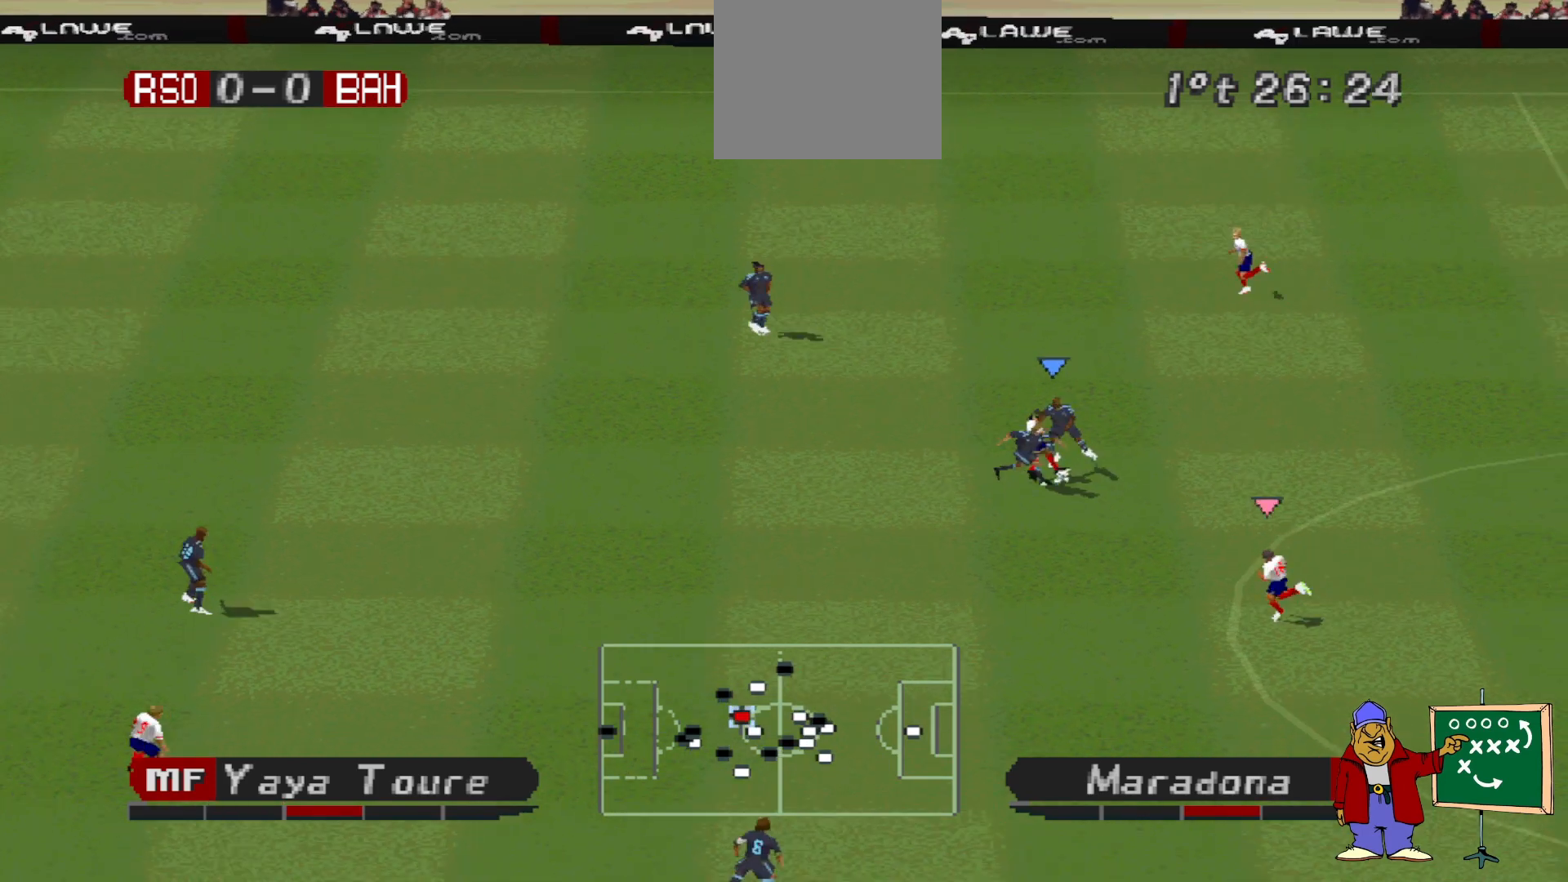
{"buttons": ["DPAD_RIGHT"], "events": [[33, "L1", "up"], [367, "CROSS", "up"], [367, "DPAD_RIGHT", "down"], [367, "SQUARE", "up"], [400, "R1", "up"]]}
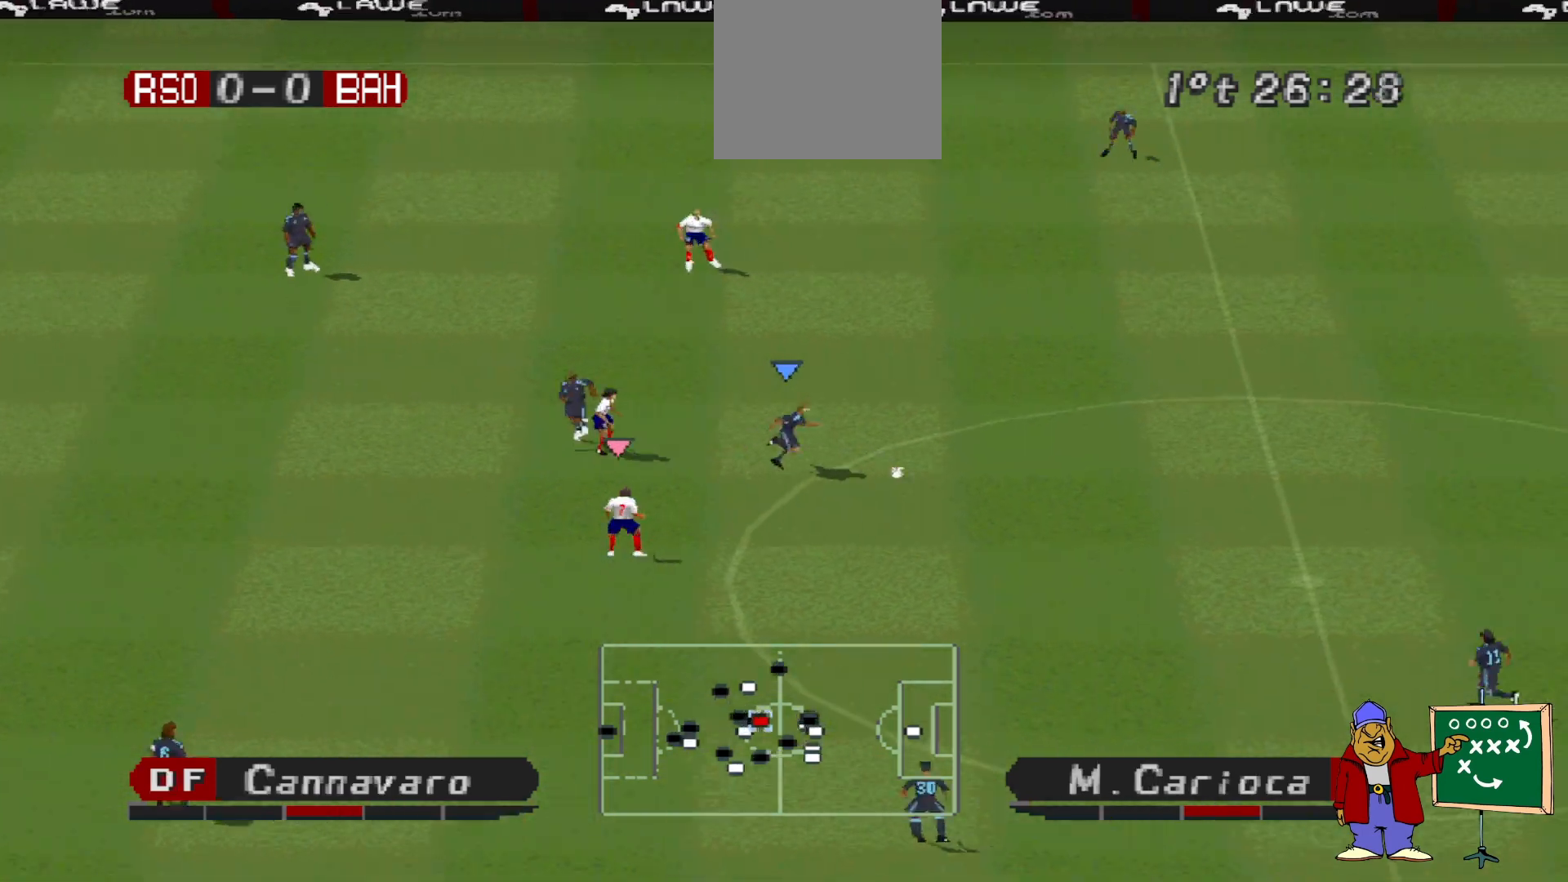
{"buttons": ["DPAD_UP", "DPAD_RIGHT"], "events": [[67, "R1", "down"], [167, "DPAD_UP", "down"], [167, "R1", "up"]]}
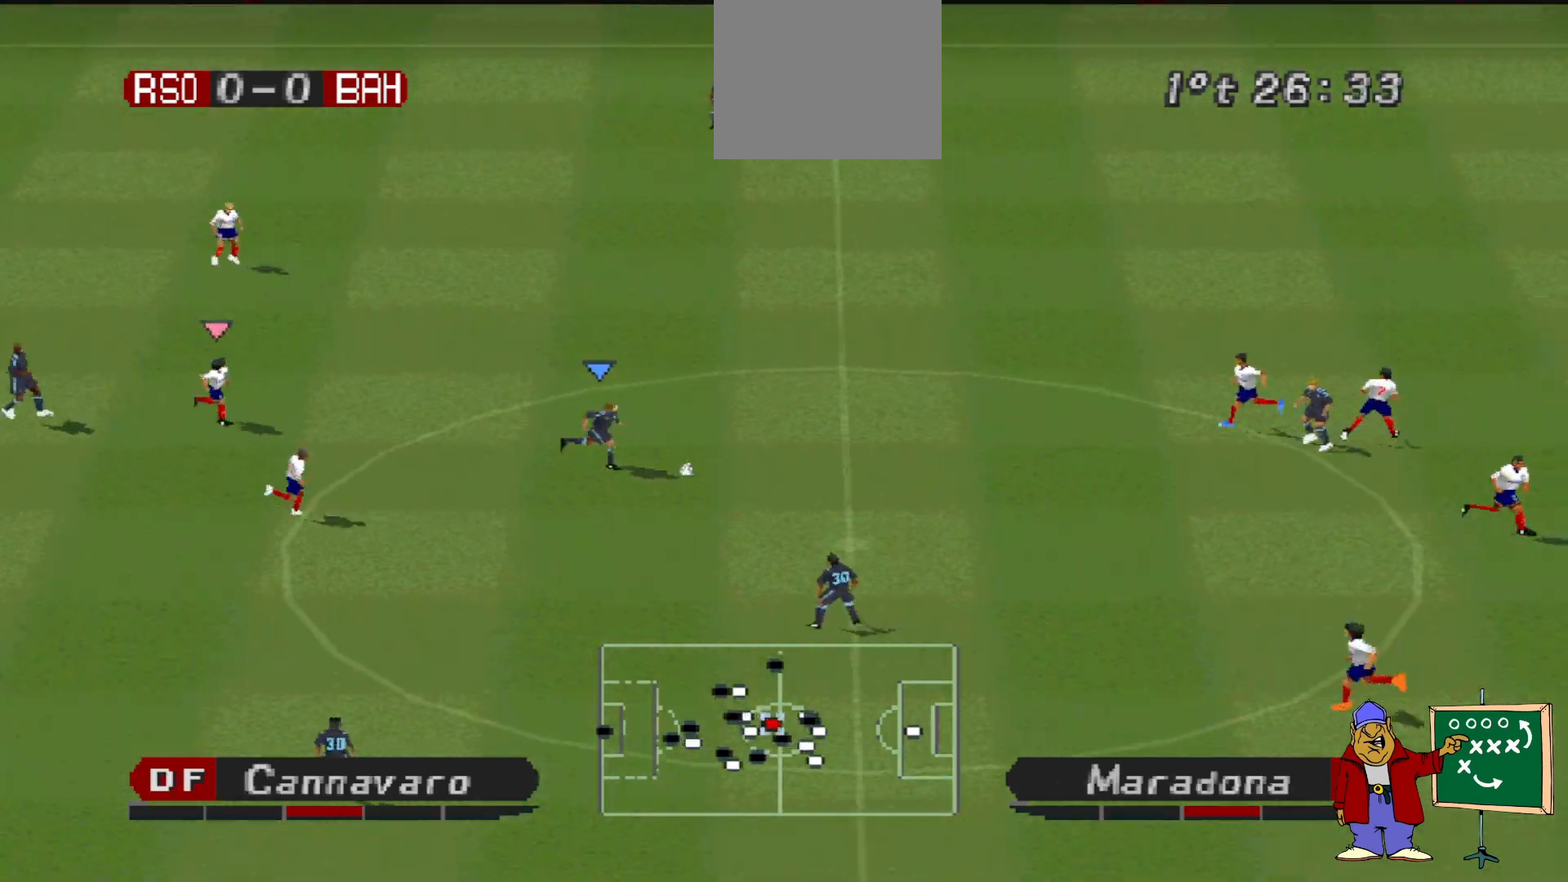
{"buttons": ["CROSS", "DPAD_UP"], "events": [[233, "DPAD_RIGHT", "up"], [433, "CROSS", "down"]]}
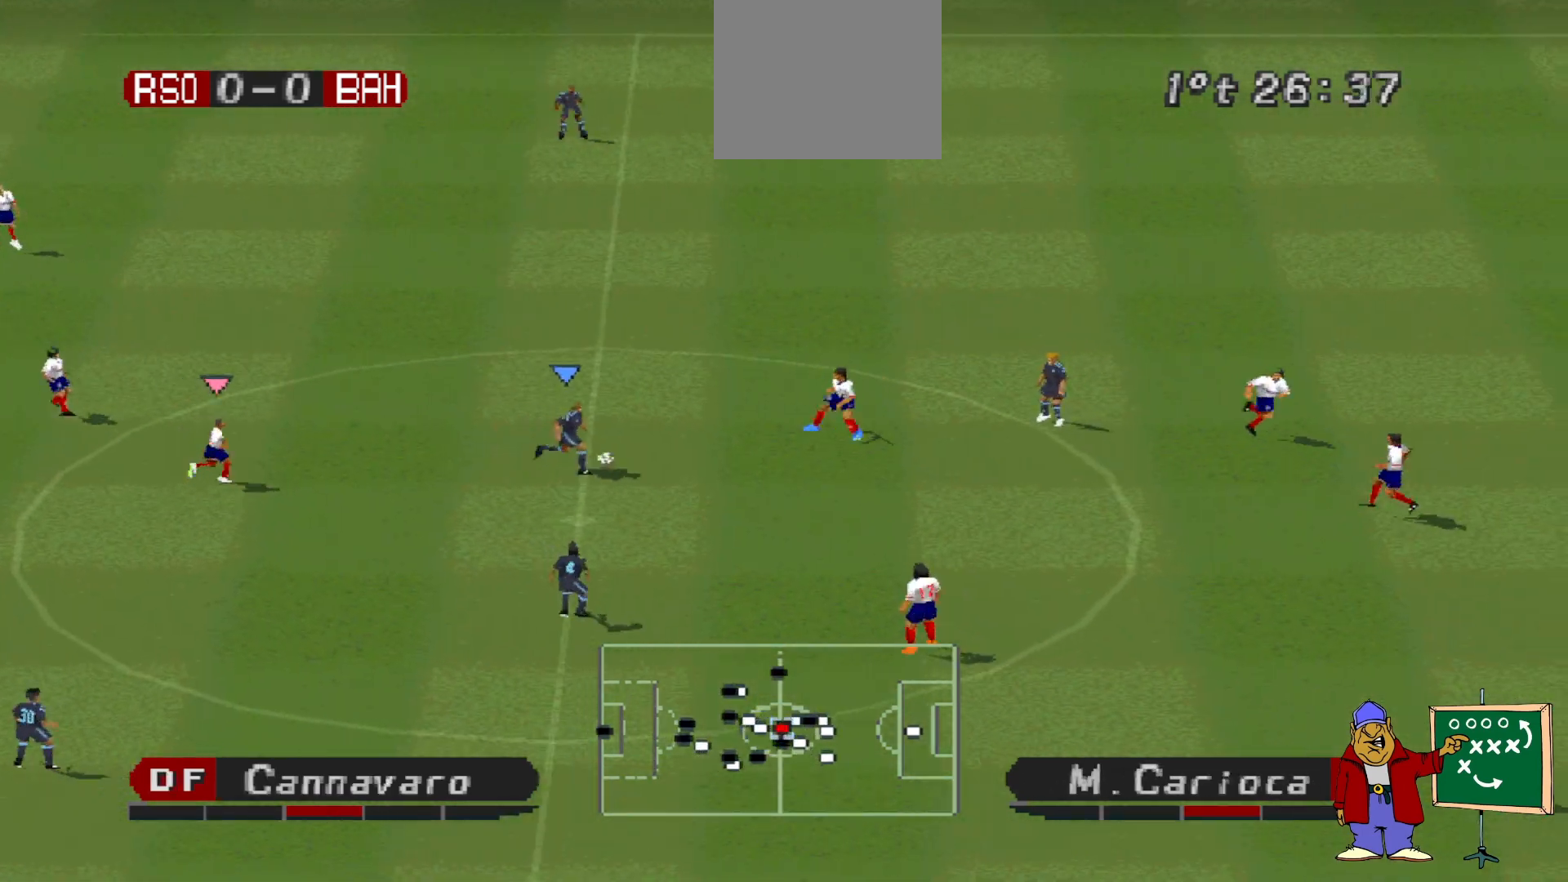
{"buttons": ["DPAD_UP"], "events": [[33, "CROSS", "up"], [67, "CROSS", "down"], [167, "CROSS", "up"]]}
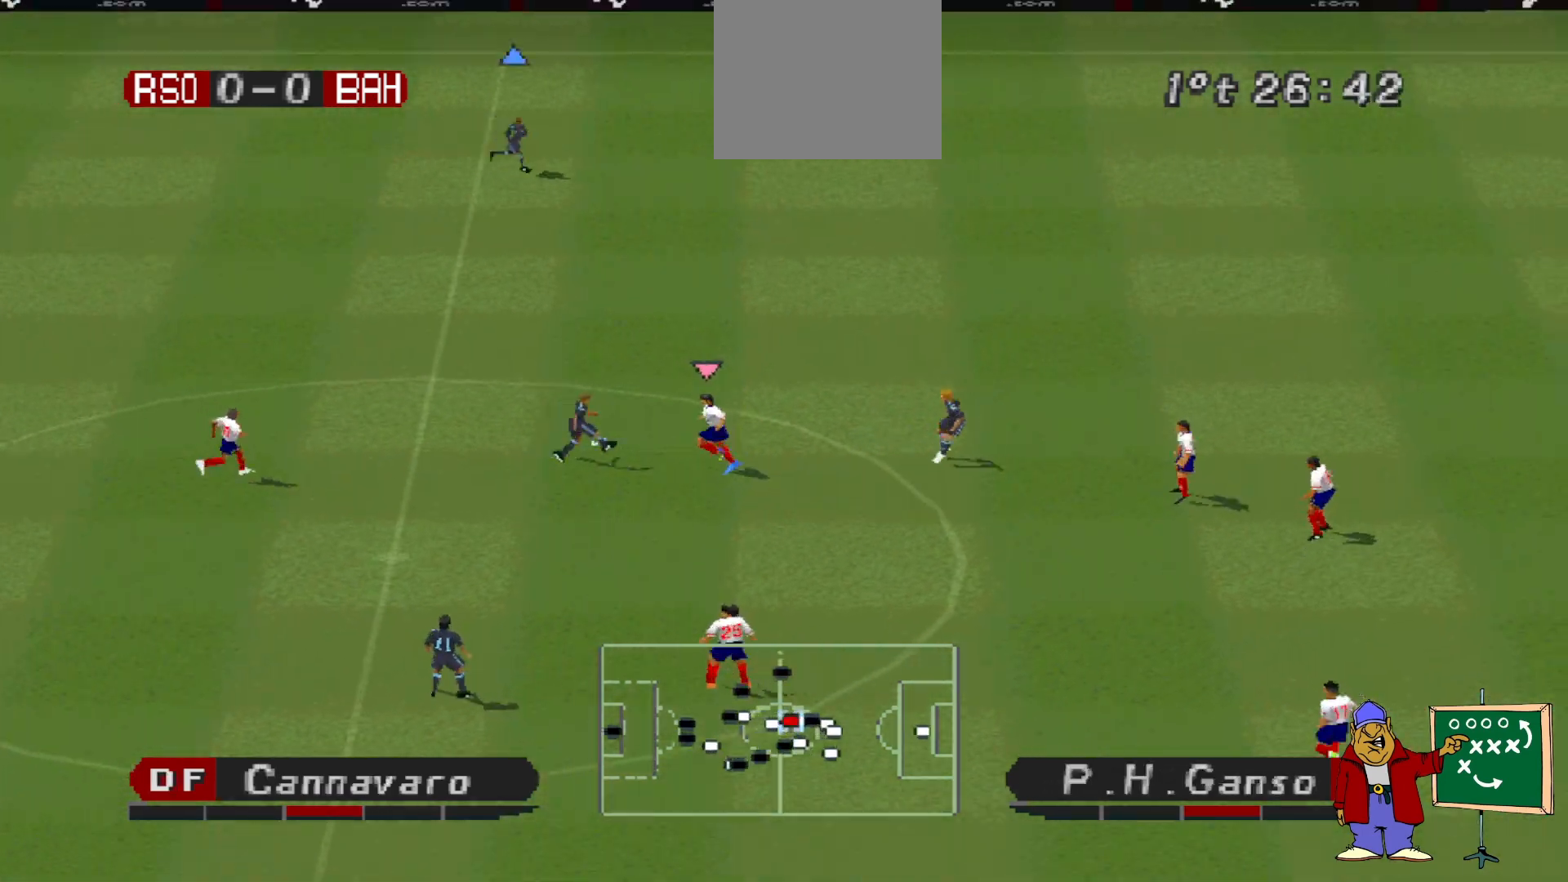
{"buttons": ["DPAD_RIGHT"], "events": [[300, "DPAD_RIGHT", "down"], [300, "DPAD_UP", "up"], [333, "DPAD_RIGHT", "up"], [433, "DPAD_RIGHT", "down"]]}
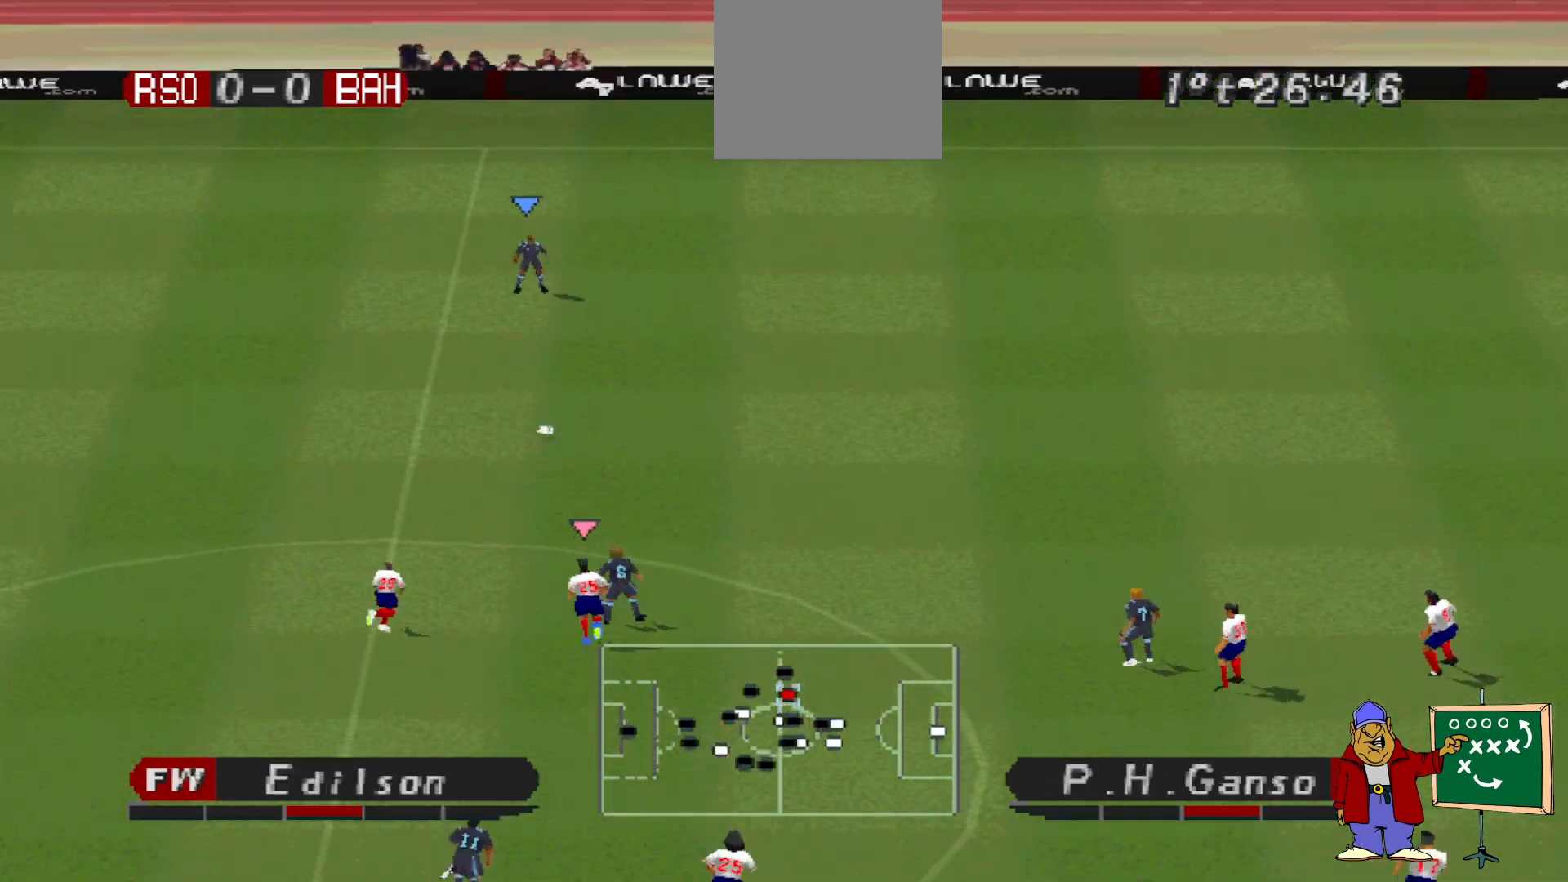
{"buttons": ["DPAD_RIGHT"], "events": []}
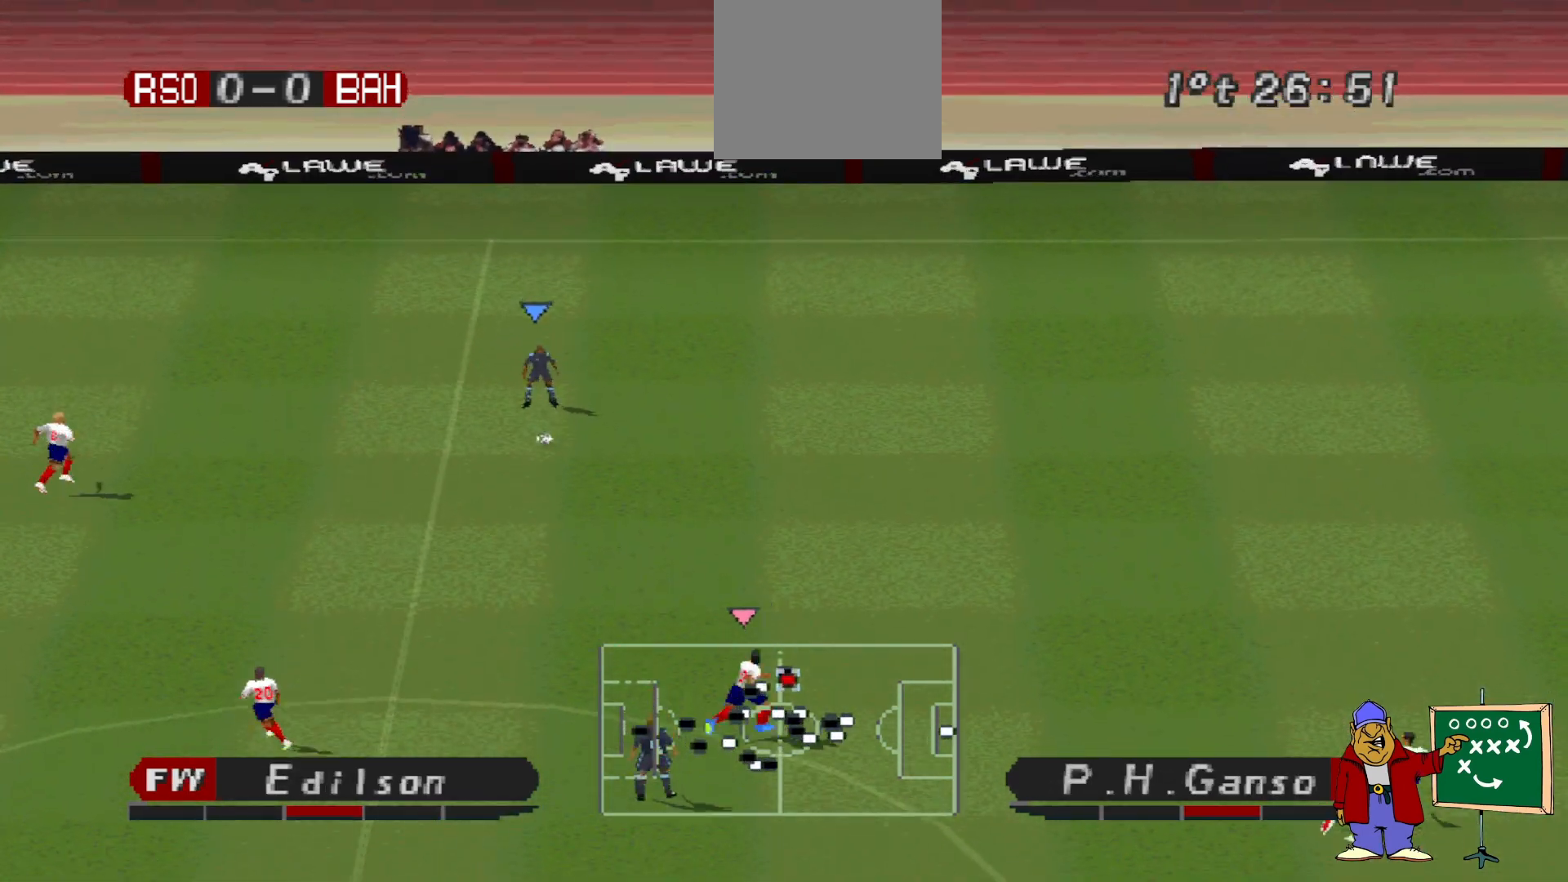
{"buttons": ["R1", "DPAD_RIGHT"], "events": [[400, "R1", "down"]]}
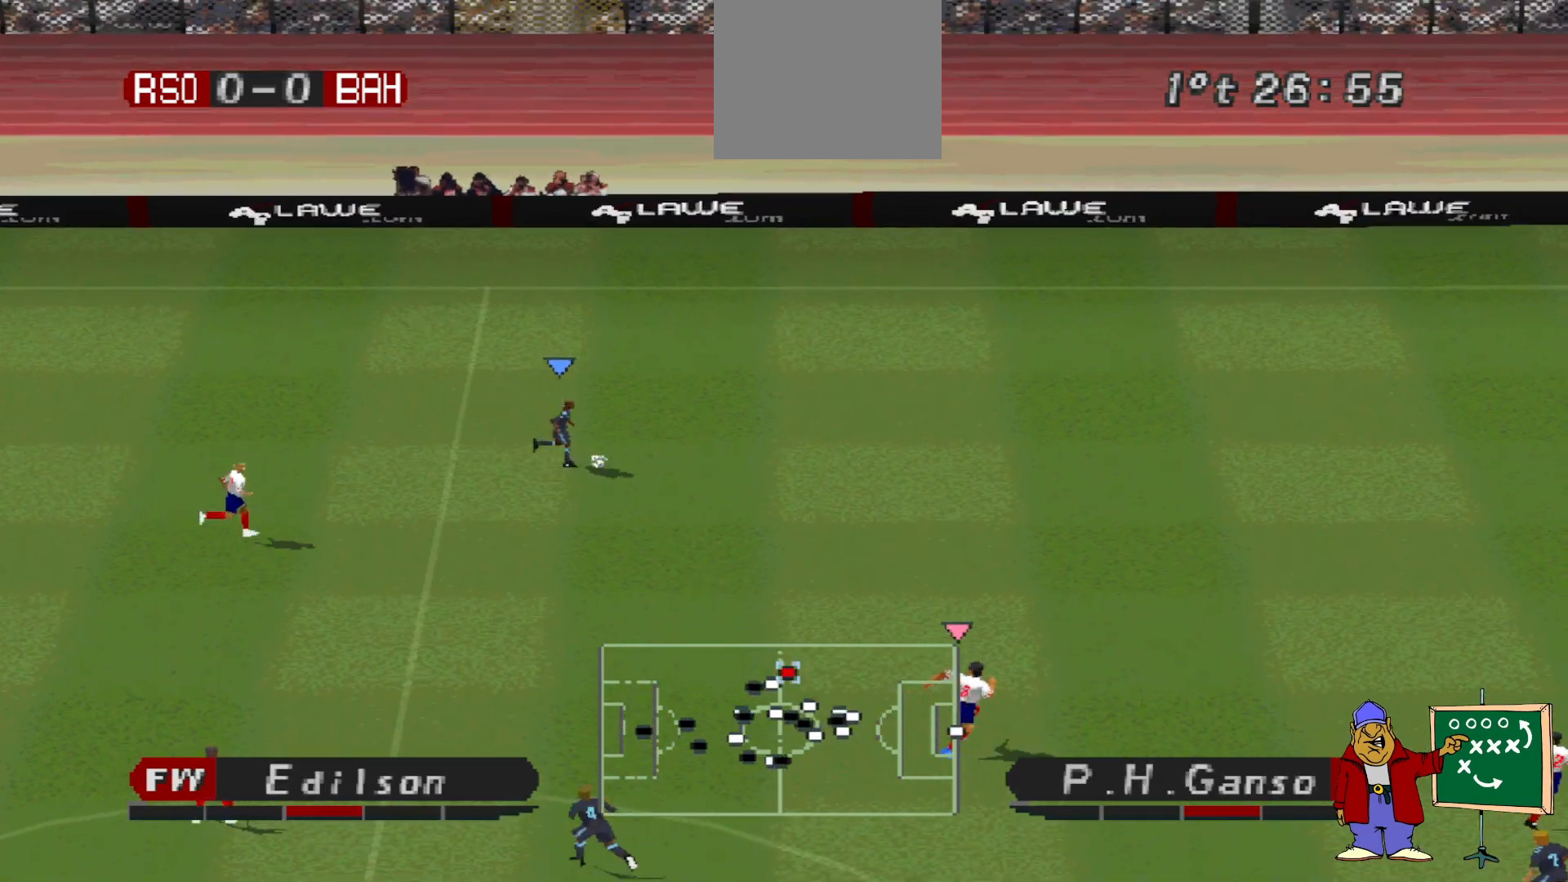
{"buttons": ["R1", "DPAD_RIGHT"], "events": []}
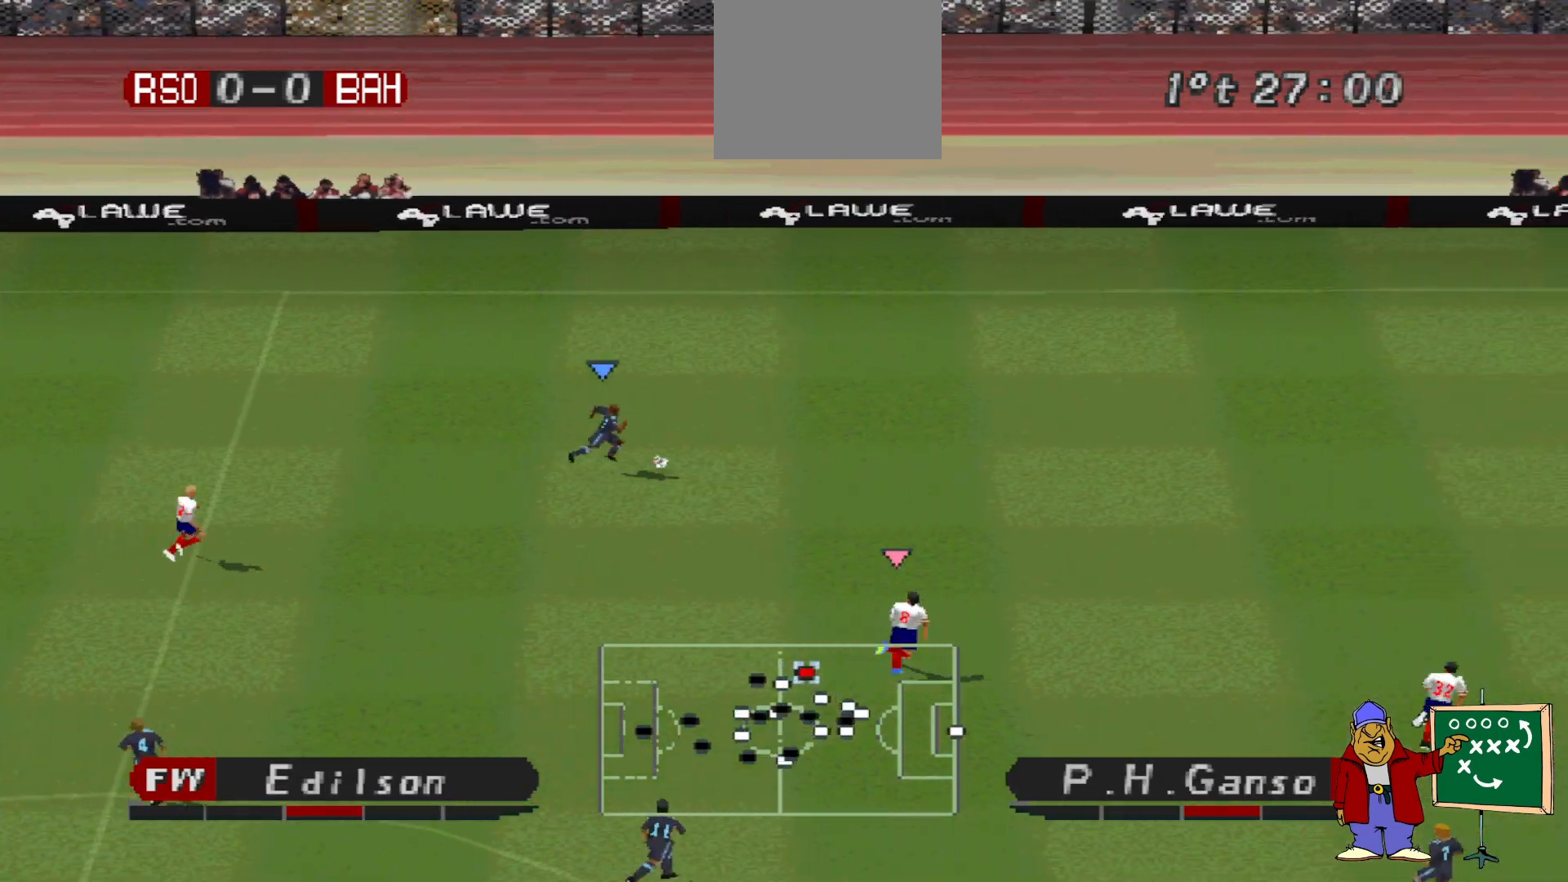
{"buttons": ["R1", "DPAD_RIGHT"], "events": []}
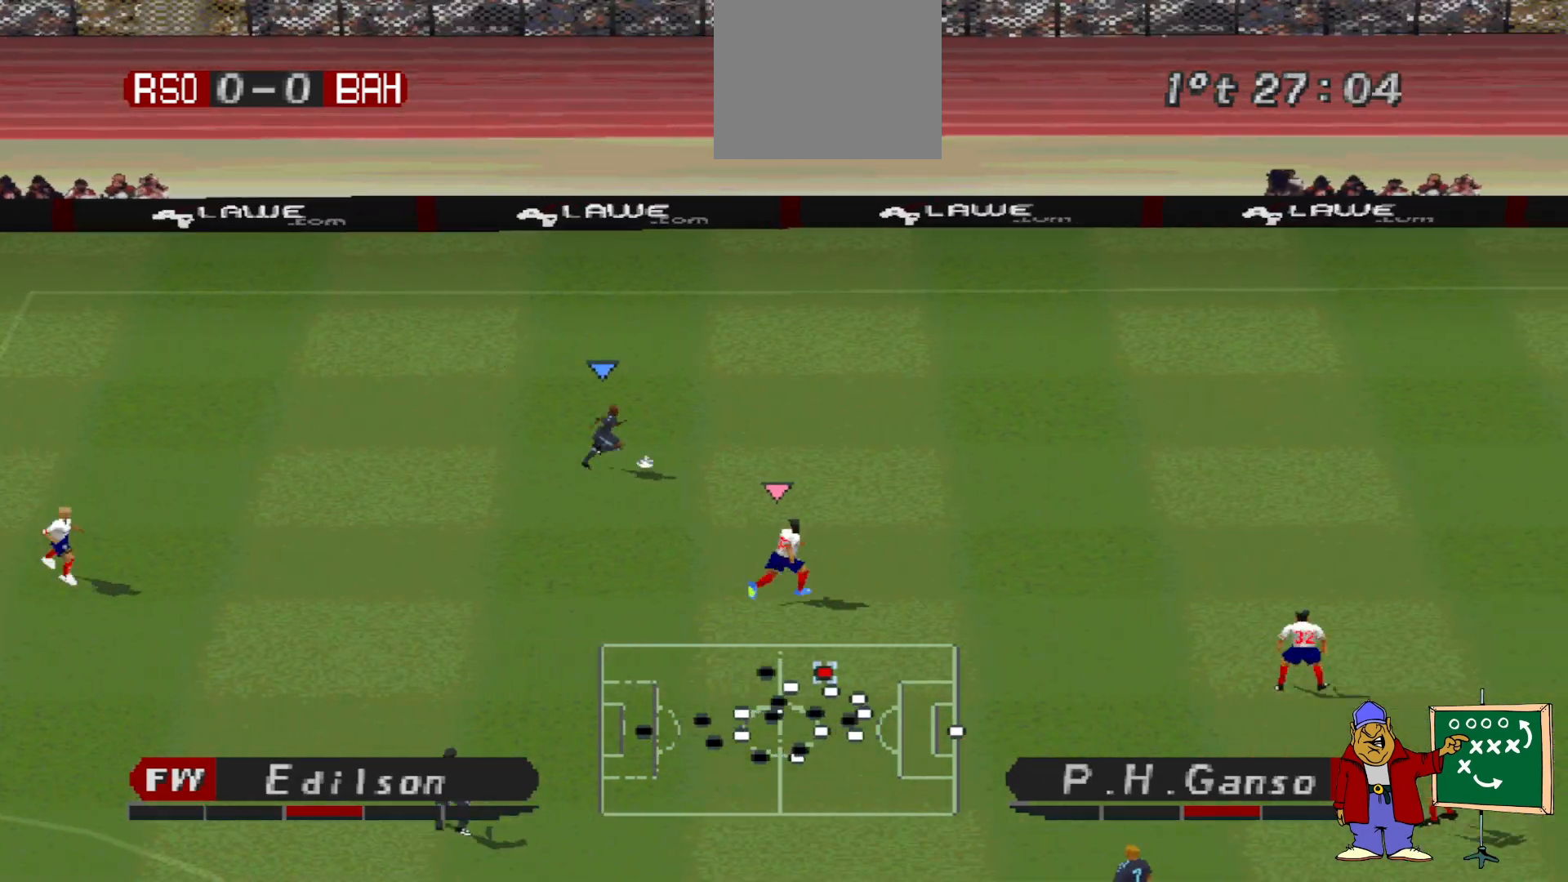
{"buttons": ["R1", "DPAD_UP", "DPAD_RIGHT"], "events": [[367, "DPAD_UP", "down"]]}
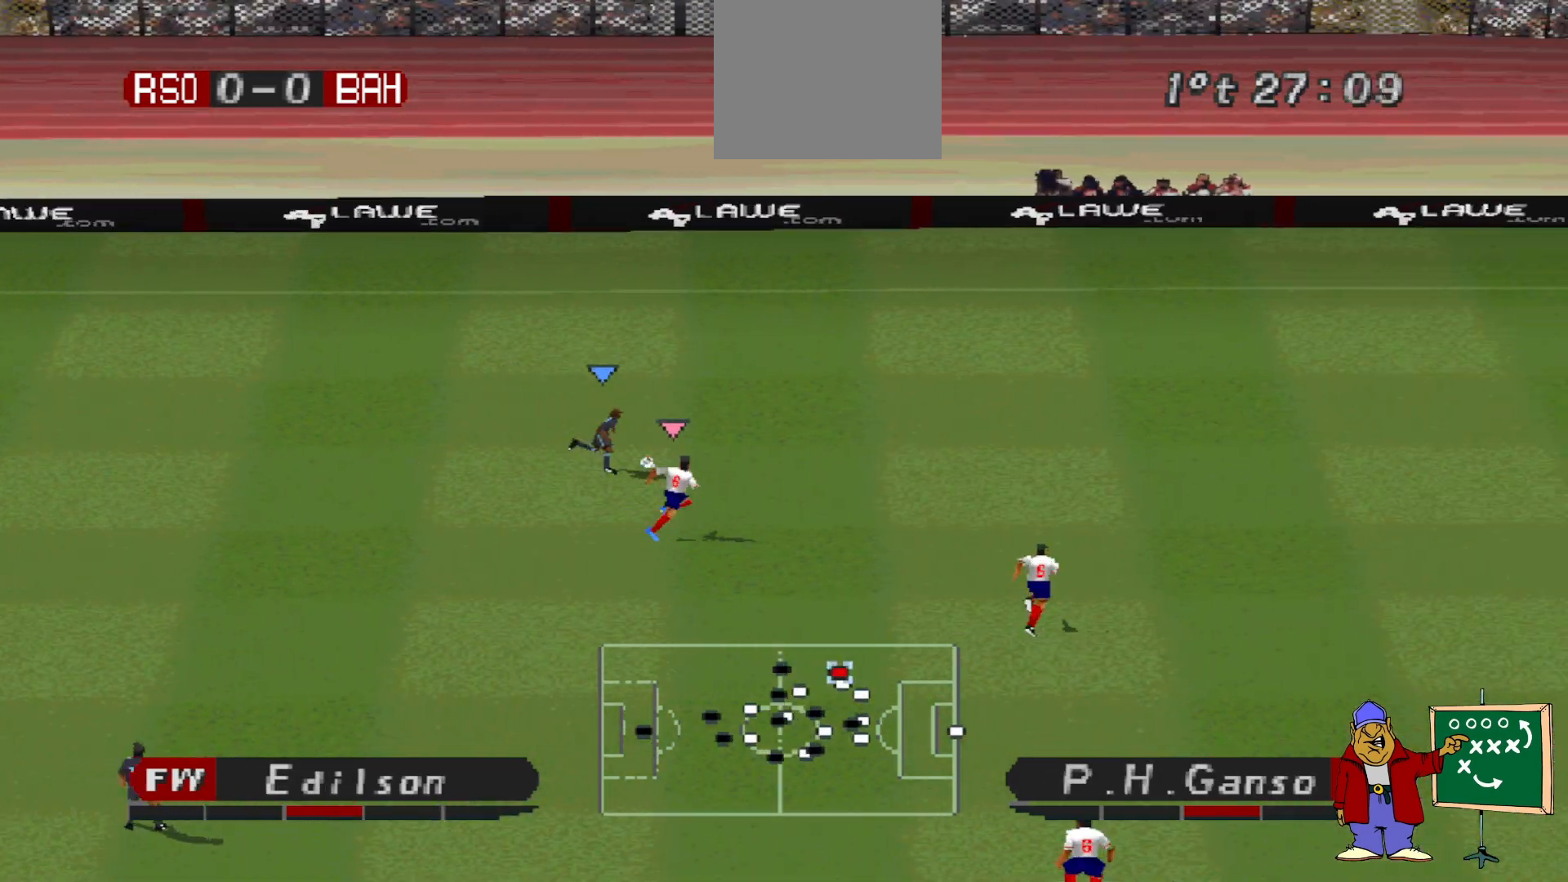
{"buttons": ["R1", "DPAD_UP", "DPAD_RIGHT"], "events": []}
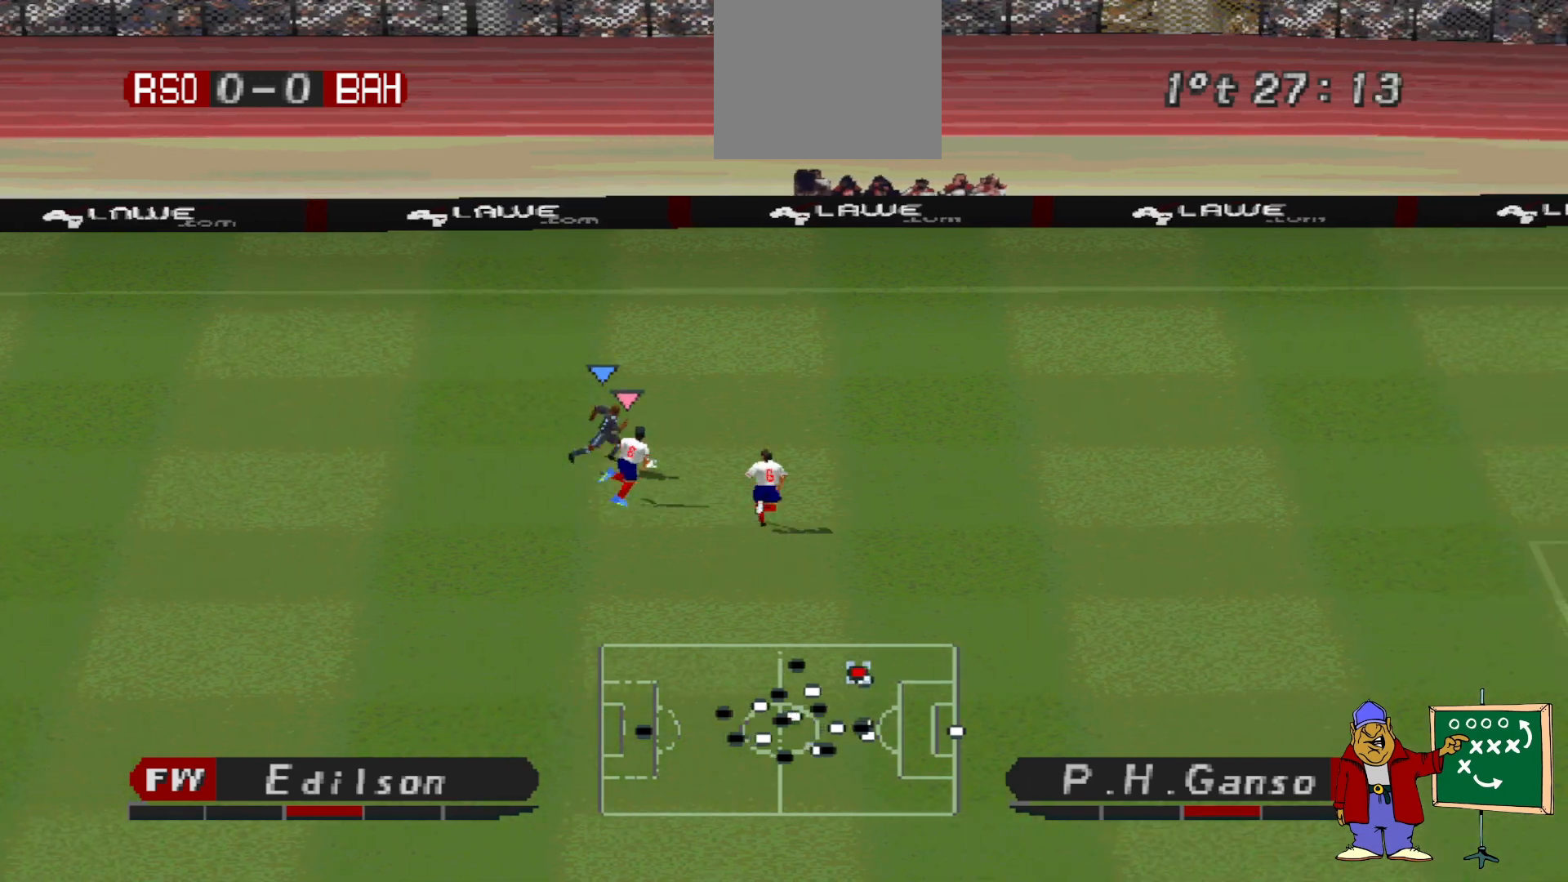
{"buttons": ["R1", "DPAD_UP", "DPAD_RIGHT"], "events": []}
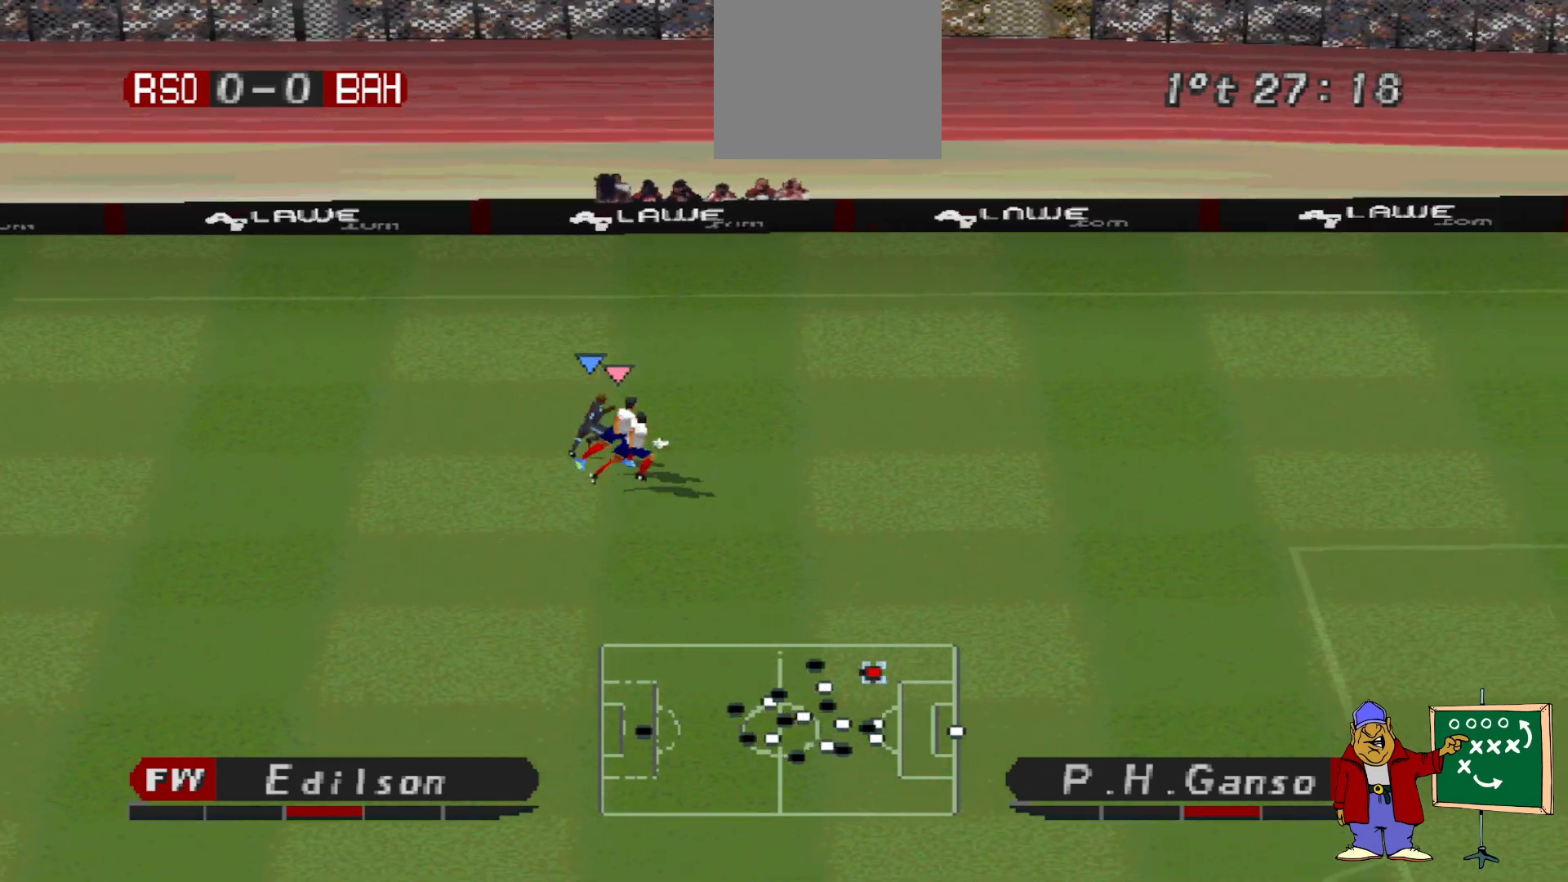
{"buttons": ["R1", "DPAD_UP", "DPAD_RIGHT"], "events": []}
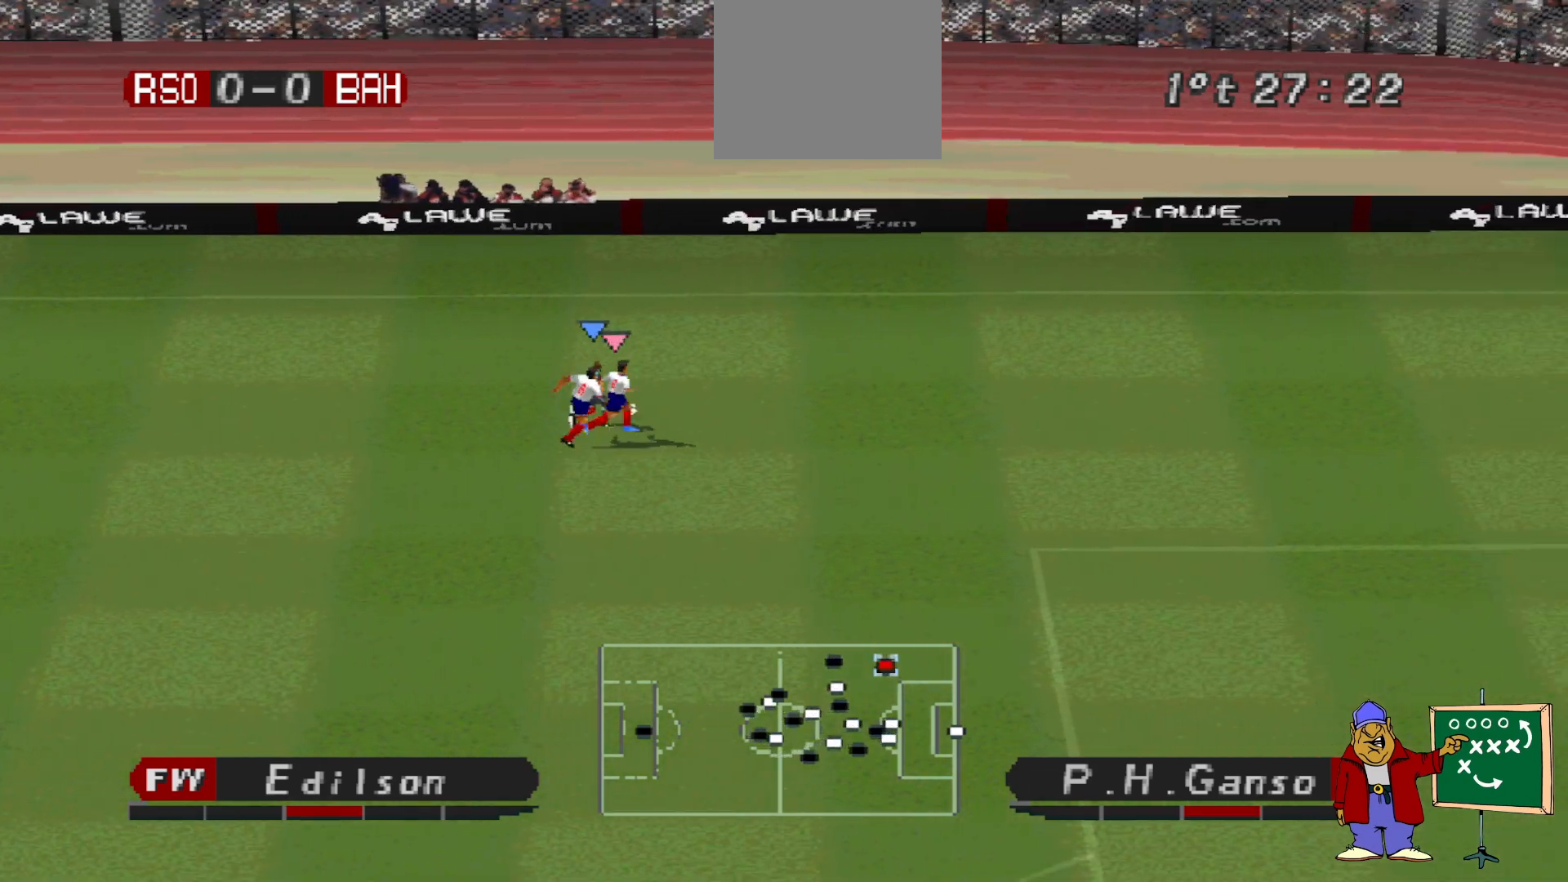
{"buttons": ["DPAD_RIGHT"], "events": [[433, "DPAD_UP", "up"], [433, "R1", "up"]]}
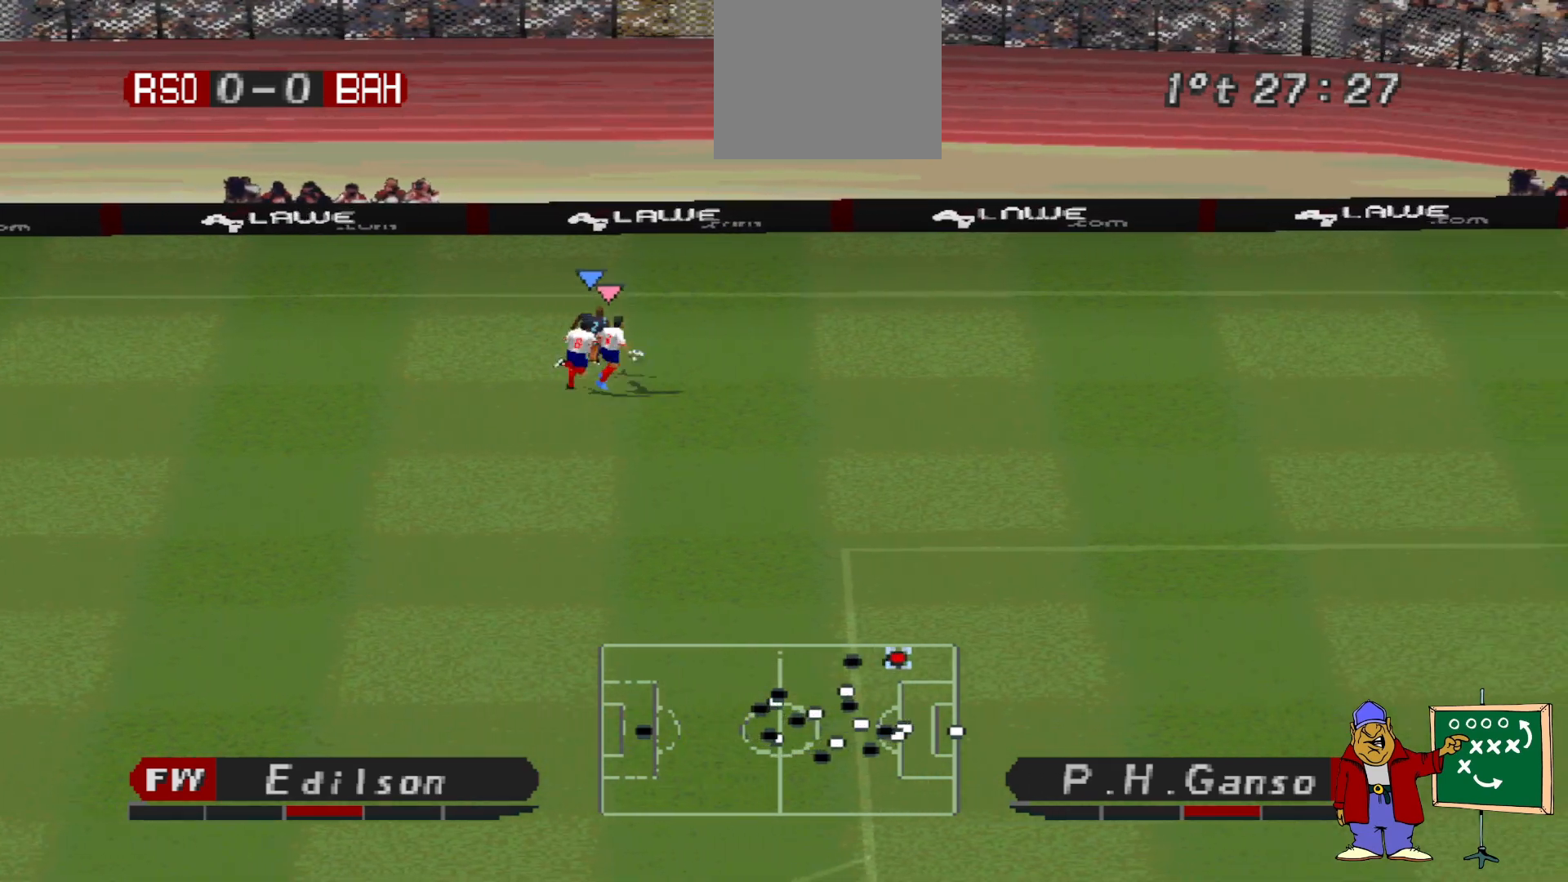
{"buttons": ["R1", "DPAD_RIGHT"], "events": [[200, "R1", "down"]]}
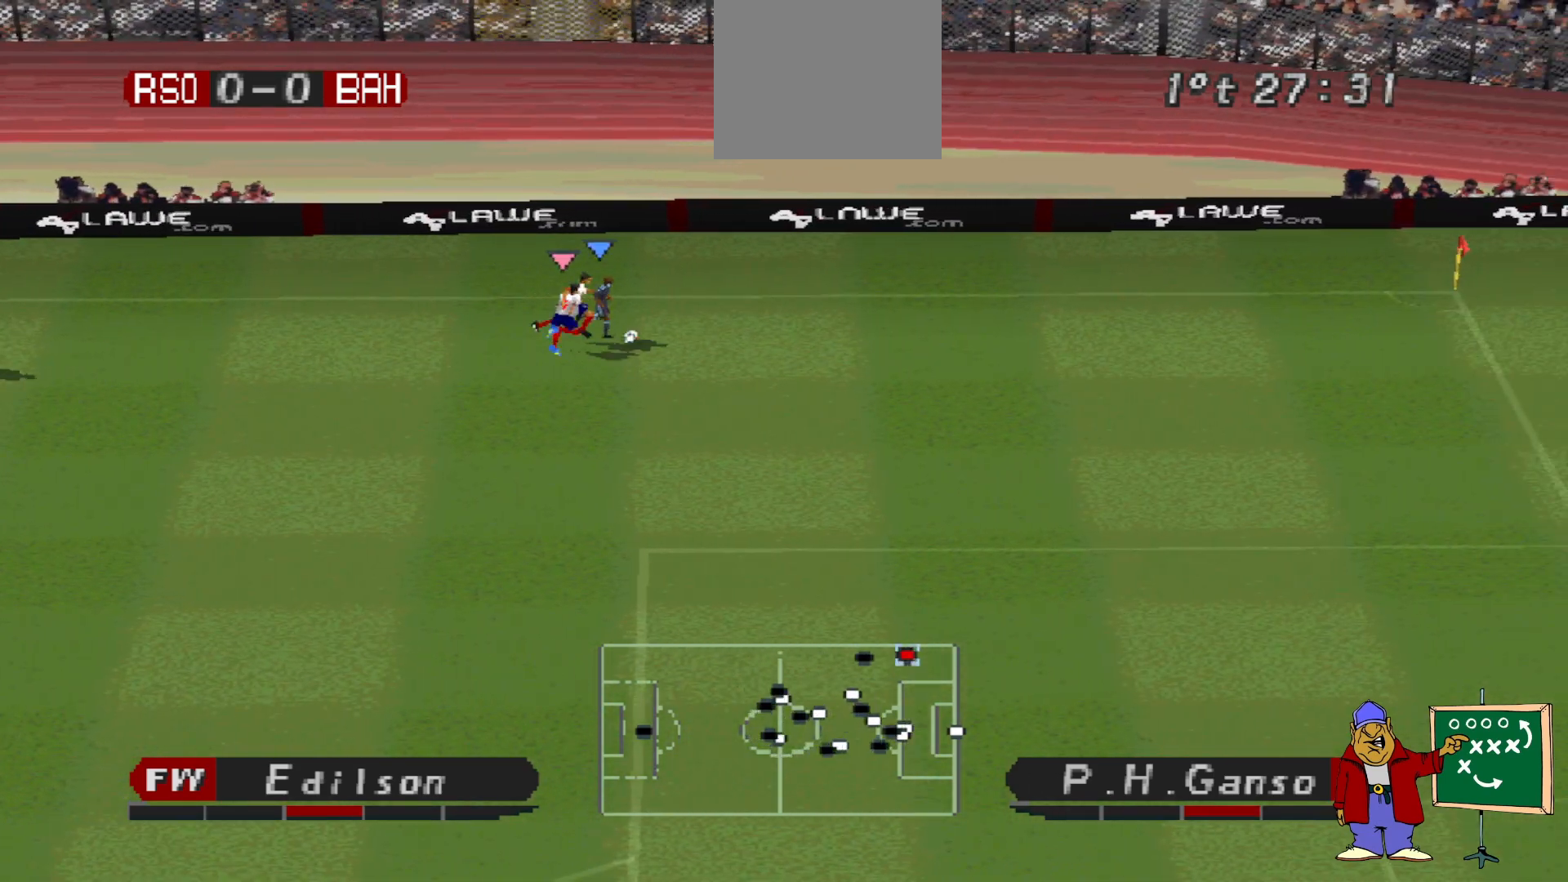
{"buttons": ["R1", "DPAD_RIGHT"], "events": []}
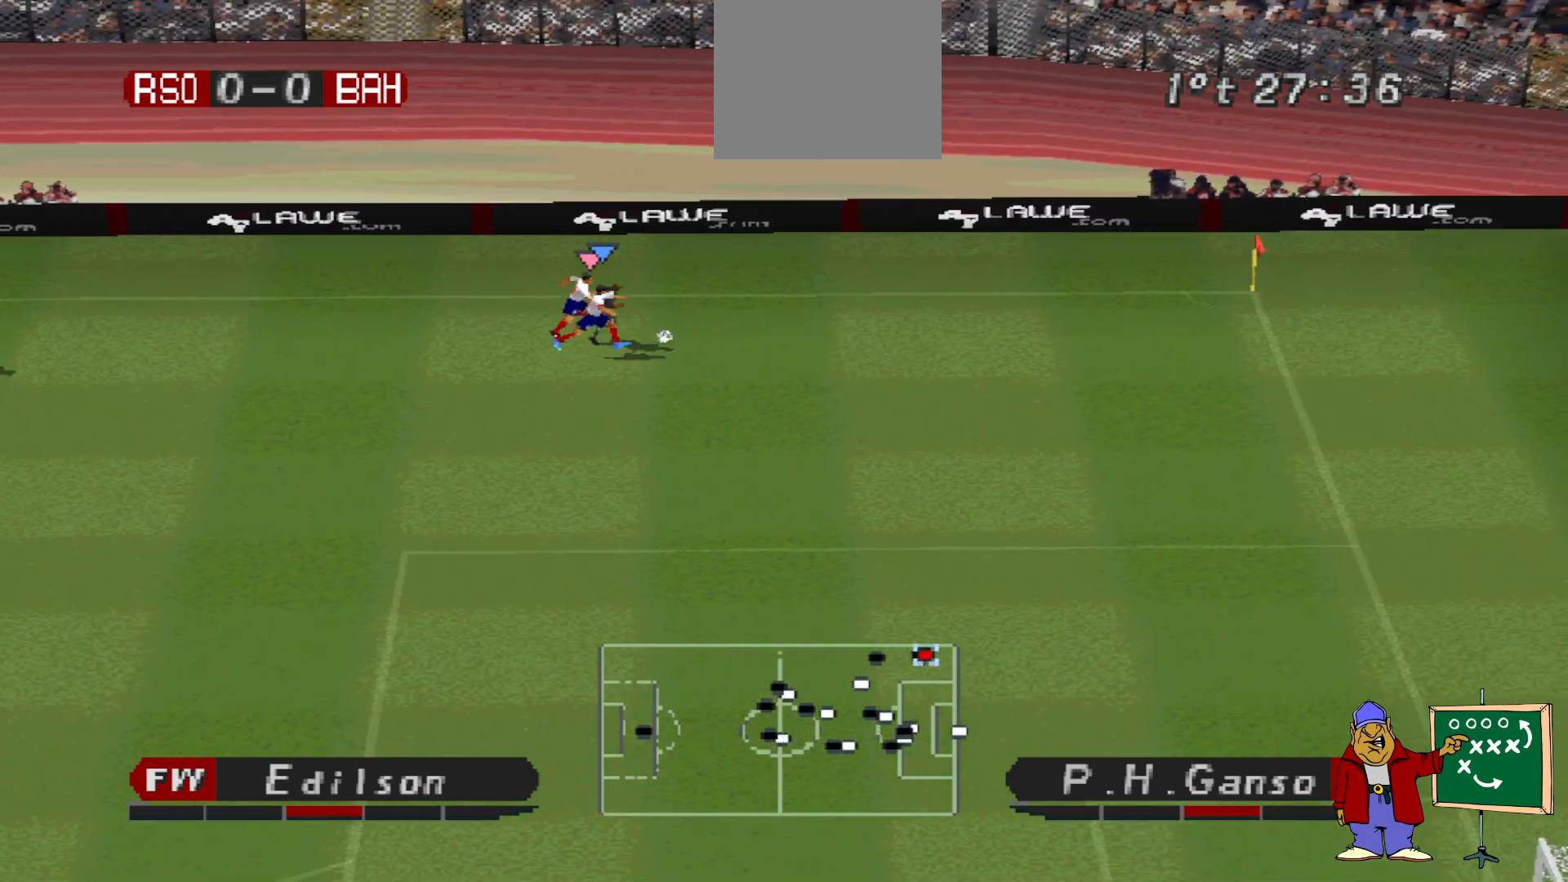
{"buttons": ["R1", "DPAD_RIGHT"], "events": []}
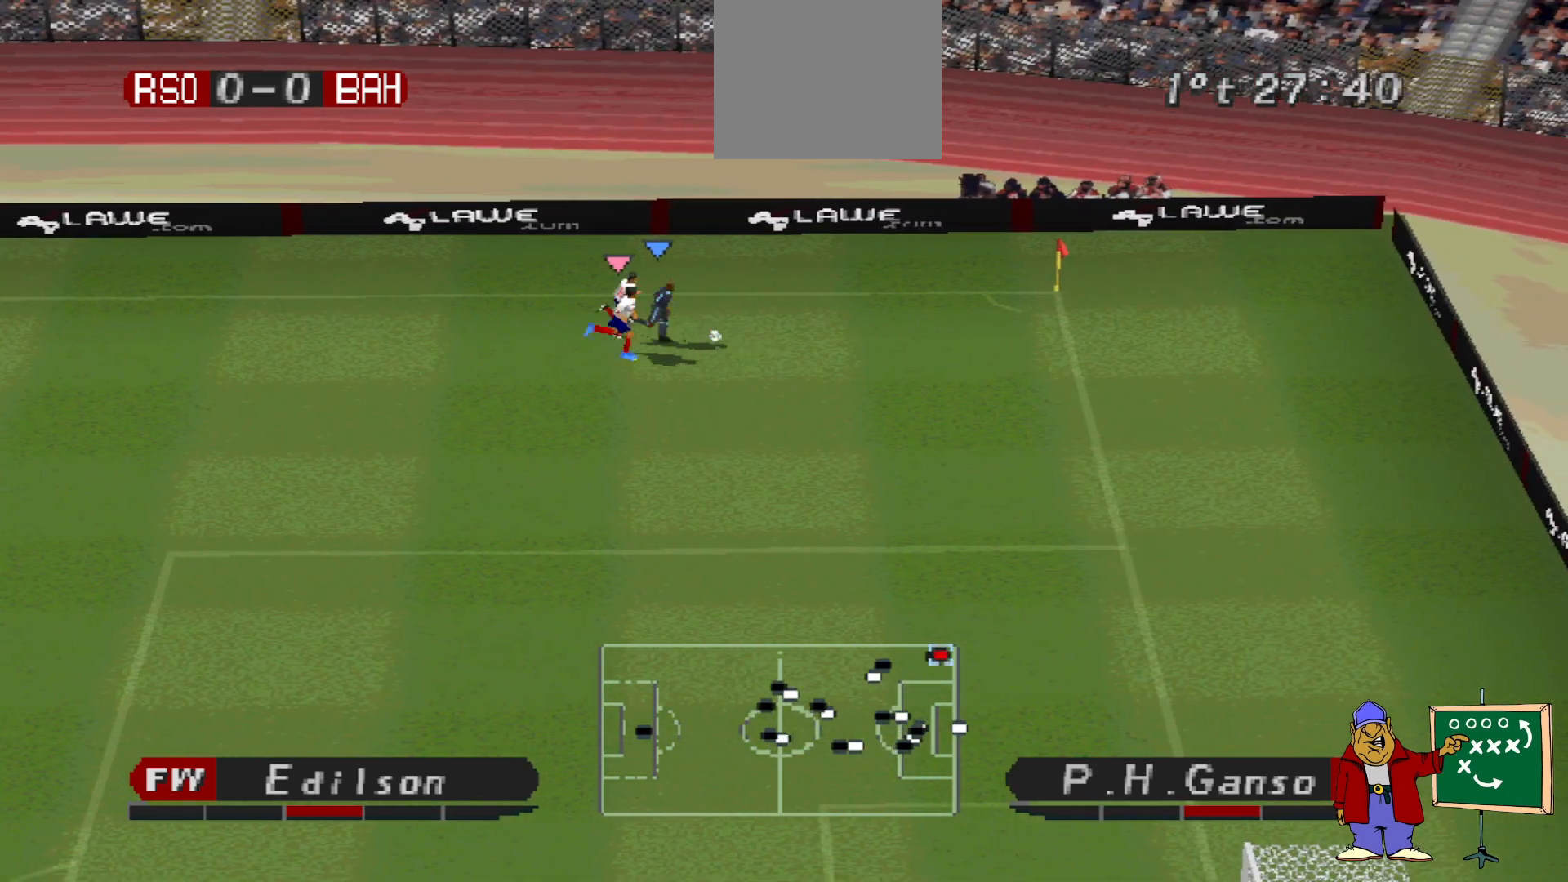
{"buttons": ["DPAD_DOWN"], "events": [[33, "DPAD_DOWN", "down"], [33, "R1", "up"], [100, "DPAD_RIGHT", "up"]]}
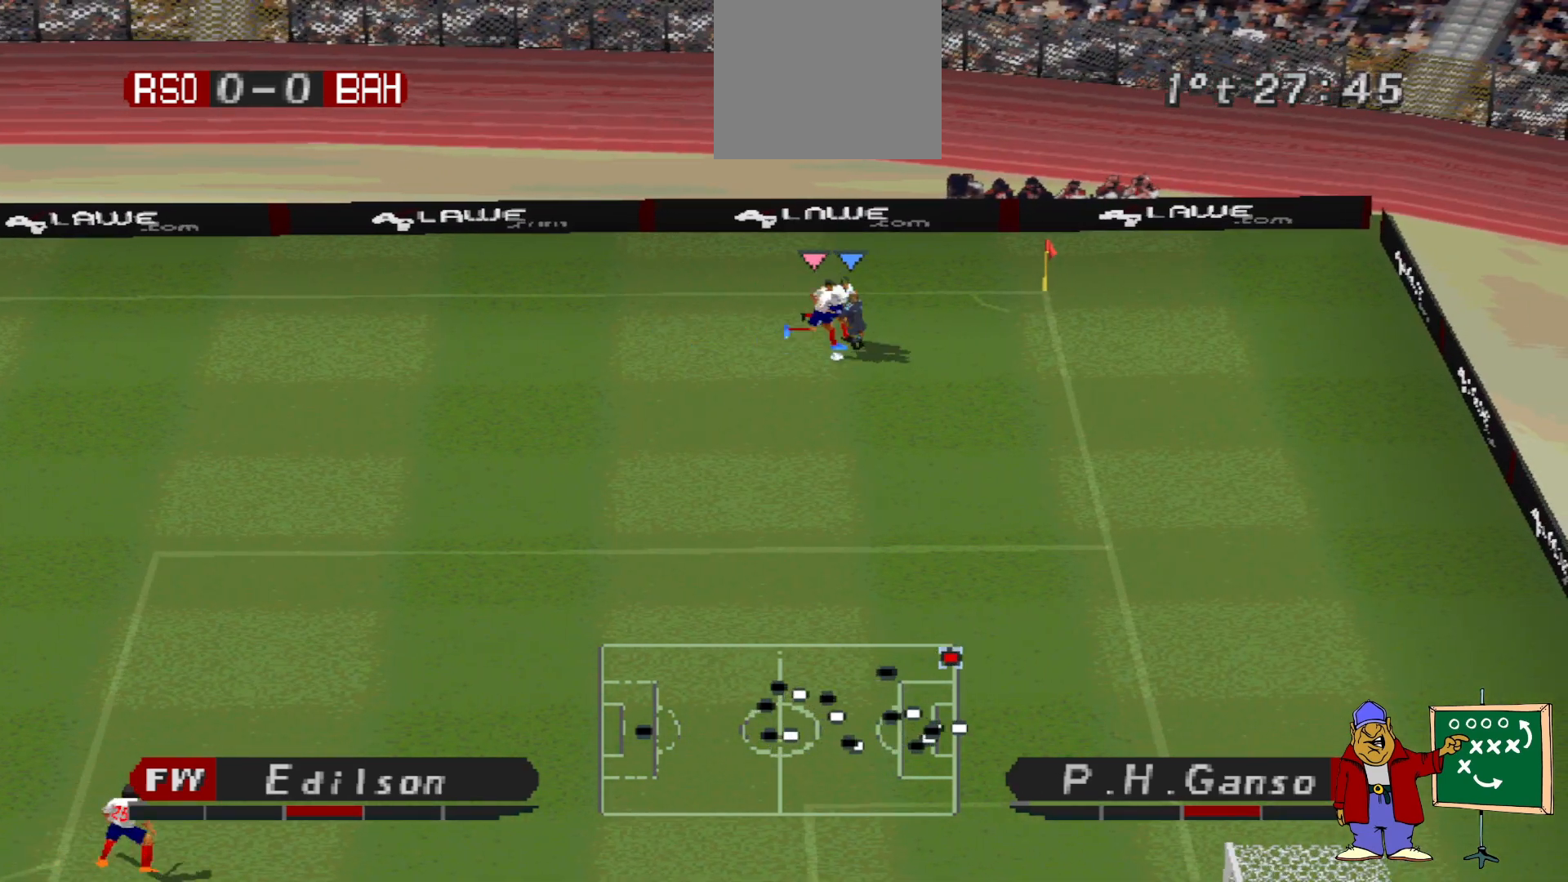
{"buttons": ["R1", "DPAD_DOWN"], "events": [[67, "R1", "down"]]}
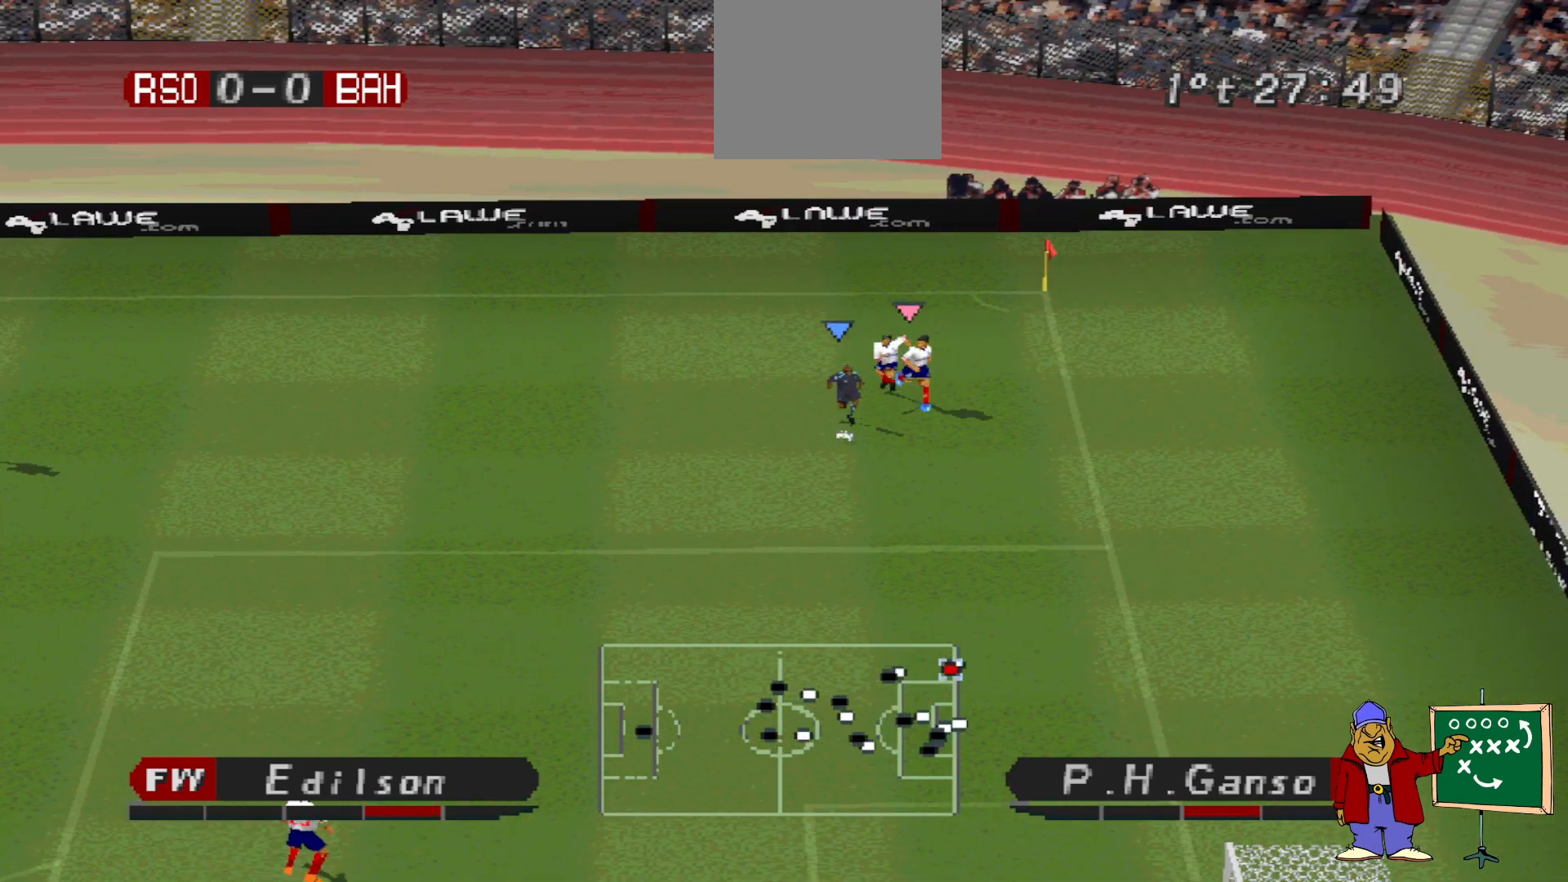
{"buttons": ["DPAD_DOWN", "DPAD_LEFT"], "events": [[400, "R1", "up"], [500, "DPAD_LEFT", "down"]]}
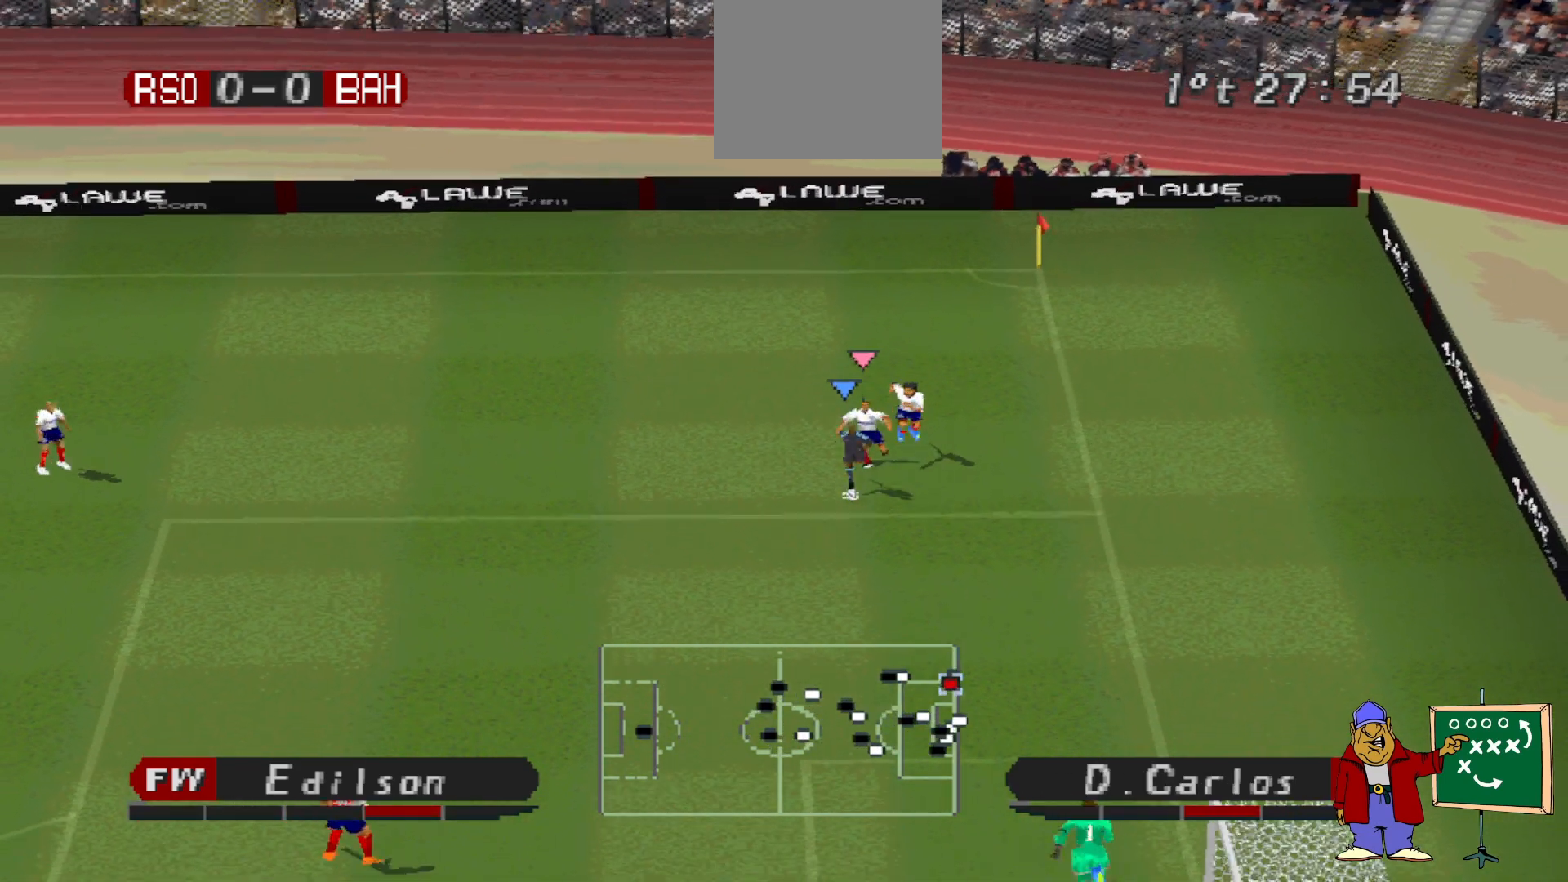
{"buttons": ["DPAD_DOWN"], "events": [[333, "DPAD_LEFT", "up"]]}
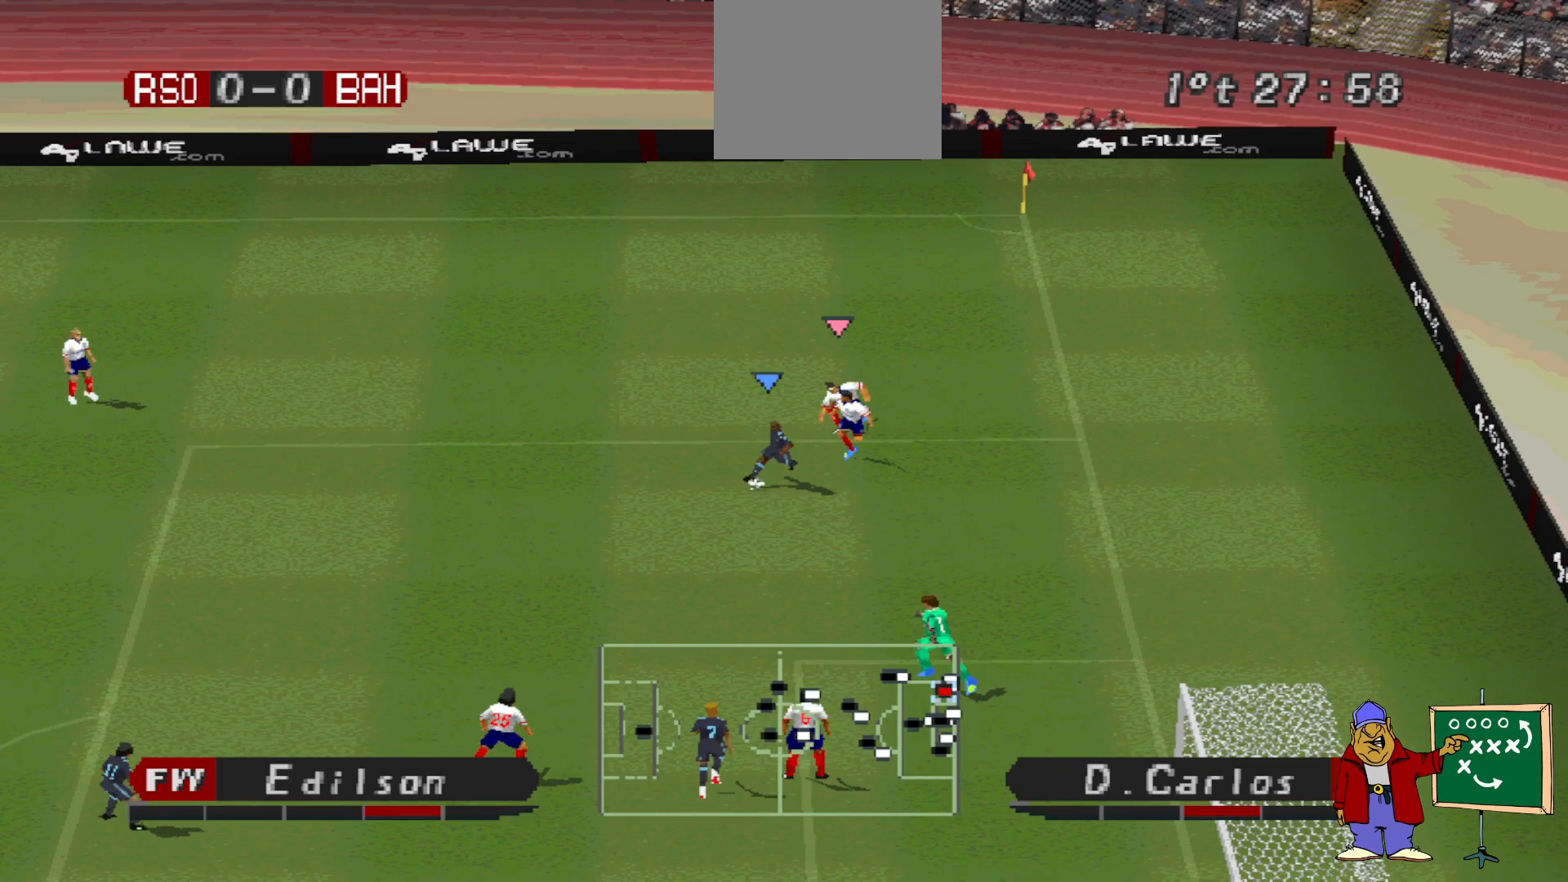
{"buttons": ["DPAD_DOWN", "DPAD_LEFT"], "events": [[167, "SQUARE", "down"], [267, "SQUARE", "up"], [333, "DPAD_LEFT", "down"]]}
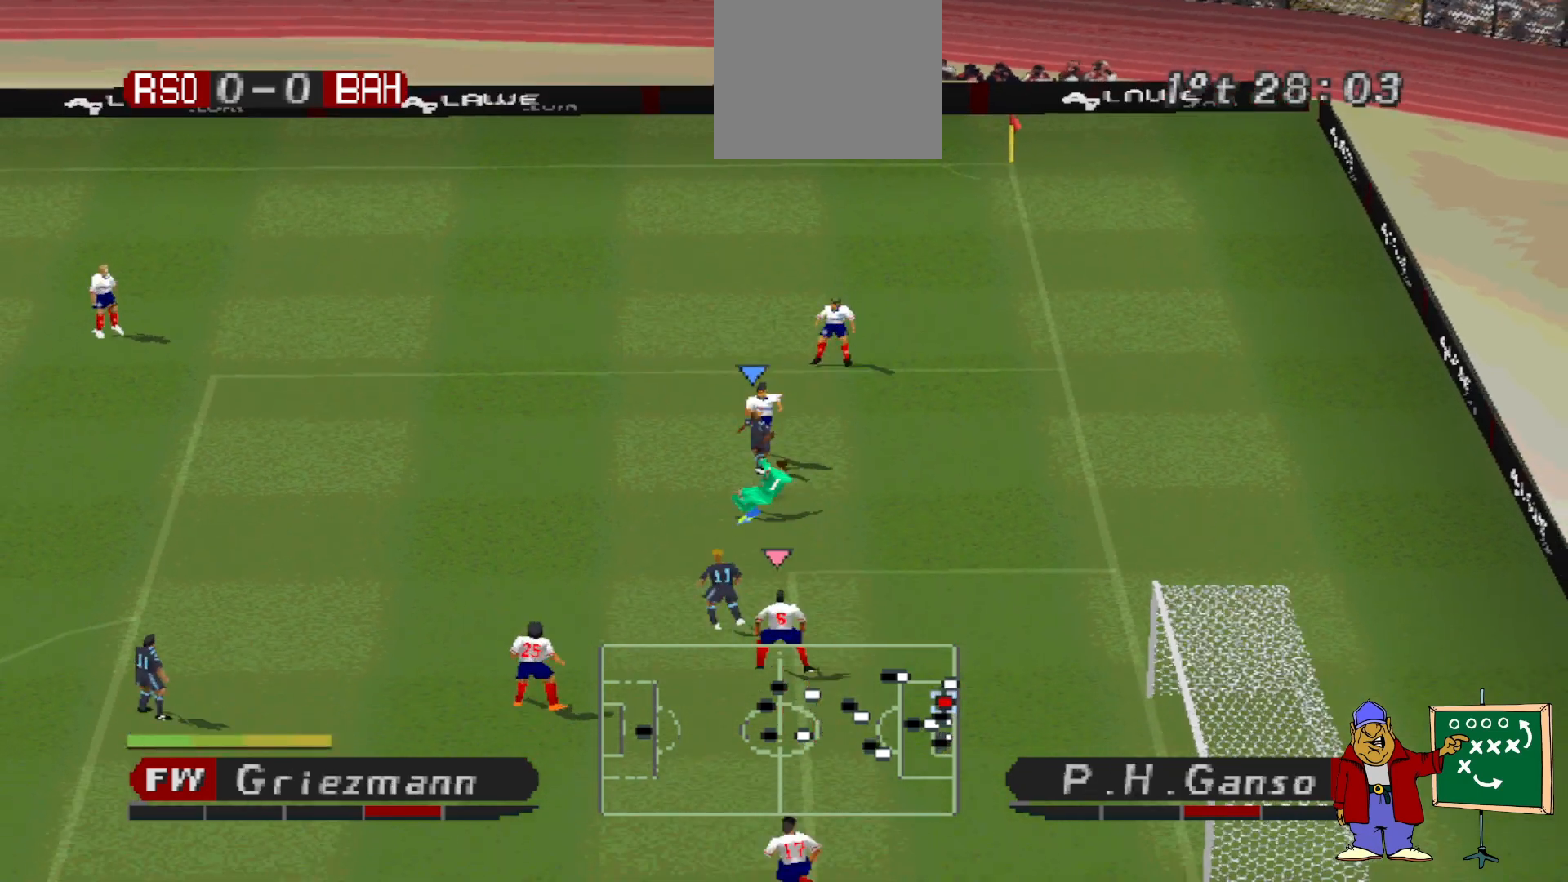
{"buttons": ["R1"], "events": [[300, "DPAD_DOWN", "up"], [300, "DPAD_LEFT", "up"], [367, "L1", "down"], [400, "R1", "down"], [467, "L1", "up"]]}